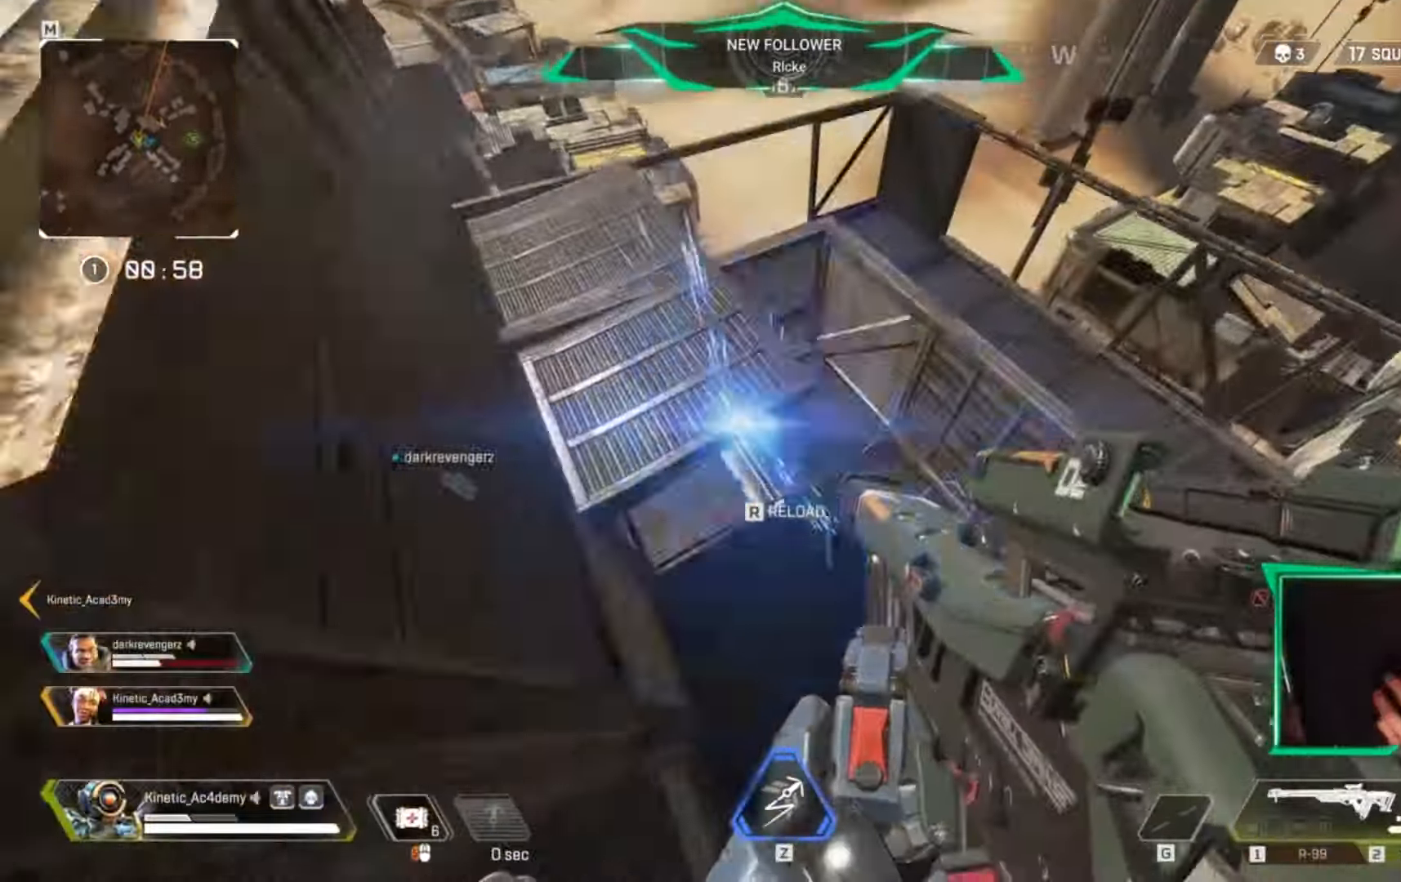
Gameplay with keyboard; each line is a JSON object with the keys held at the frame after it. "events" lists presses ("down") and releases ("up") of "1", "2", "3", "4", "5", "a", "alt", "c", "caps_lock", "ctrl", "d", "e", "f", "g", "q", "r", "s", "shift", "space", "t", "tab", "v", "w", "x" and "z" between this image and that frame as [ms after this image, input, new state], when the widget could be followed in between. No other keys are recorded. Mouse input is not recorded.
{"keys": ["shift", "w"], "events": [[184, "shift", "down"]]}
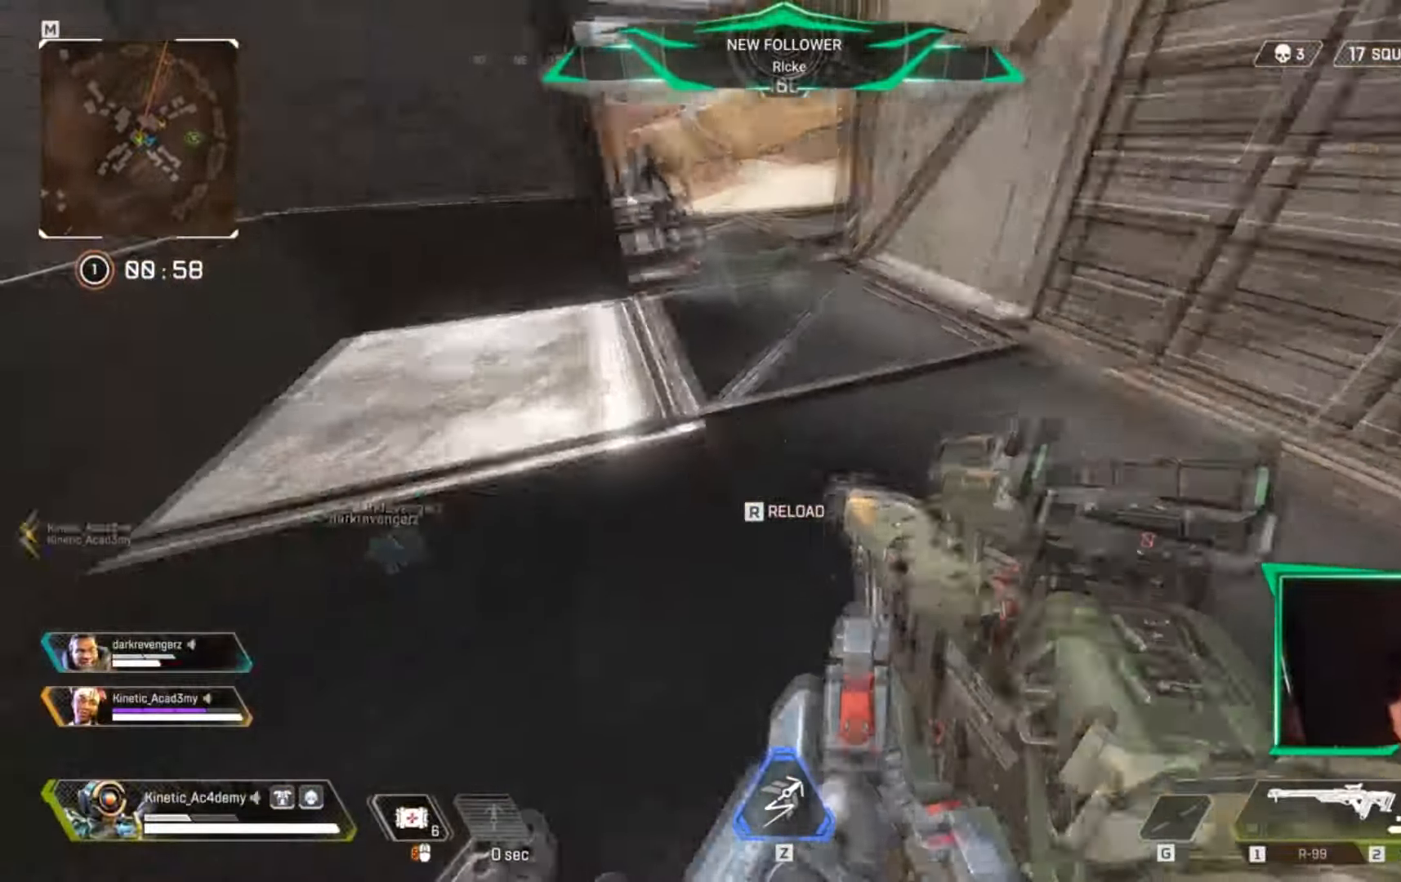
{"keys": ["shift", "w"], "events": []}
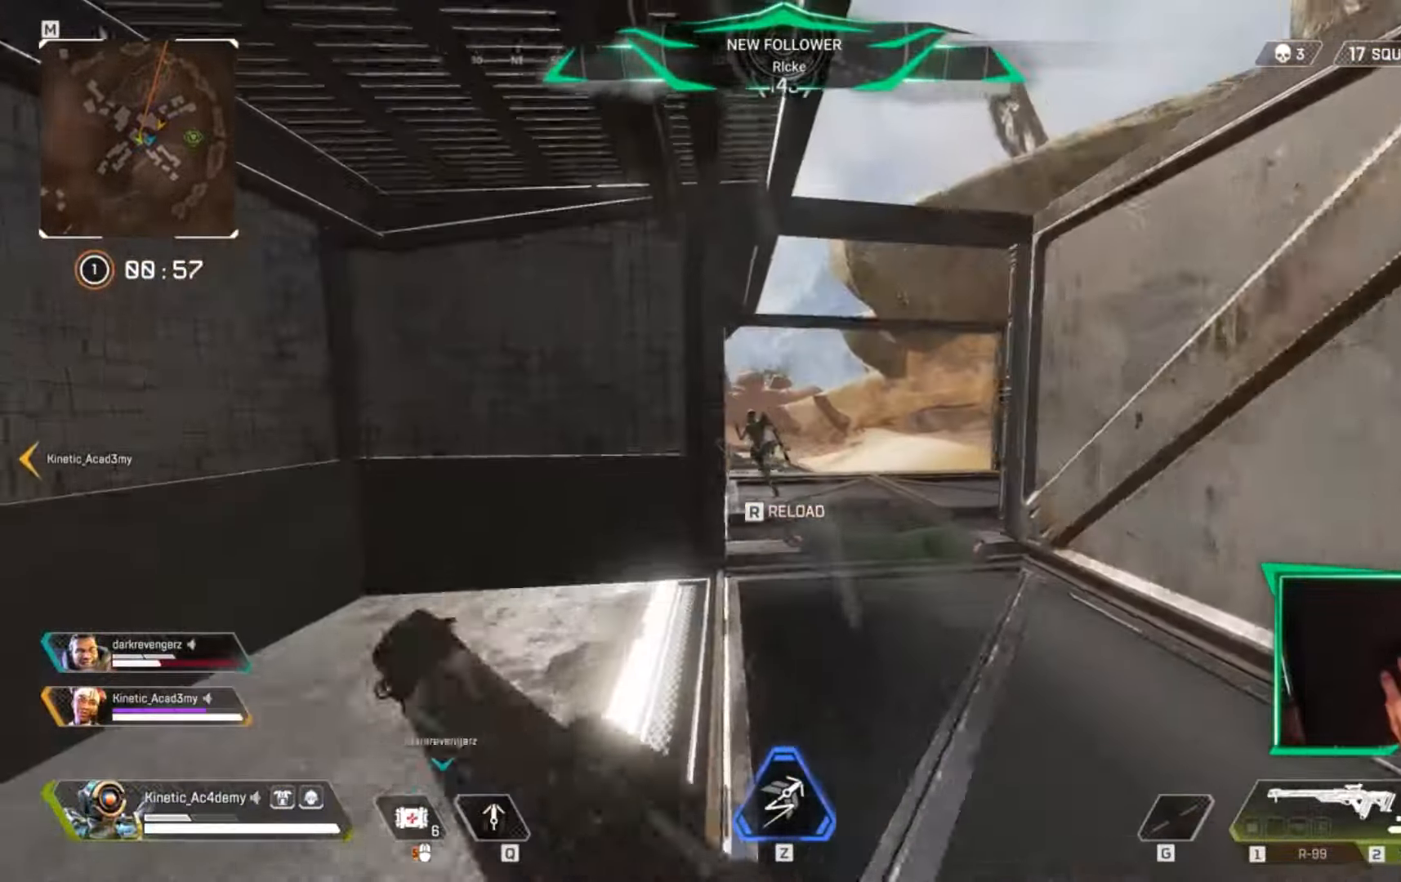
{"keys": ["w"], "events": [[84, "shift", "up"]]}
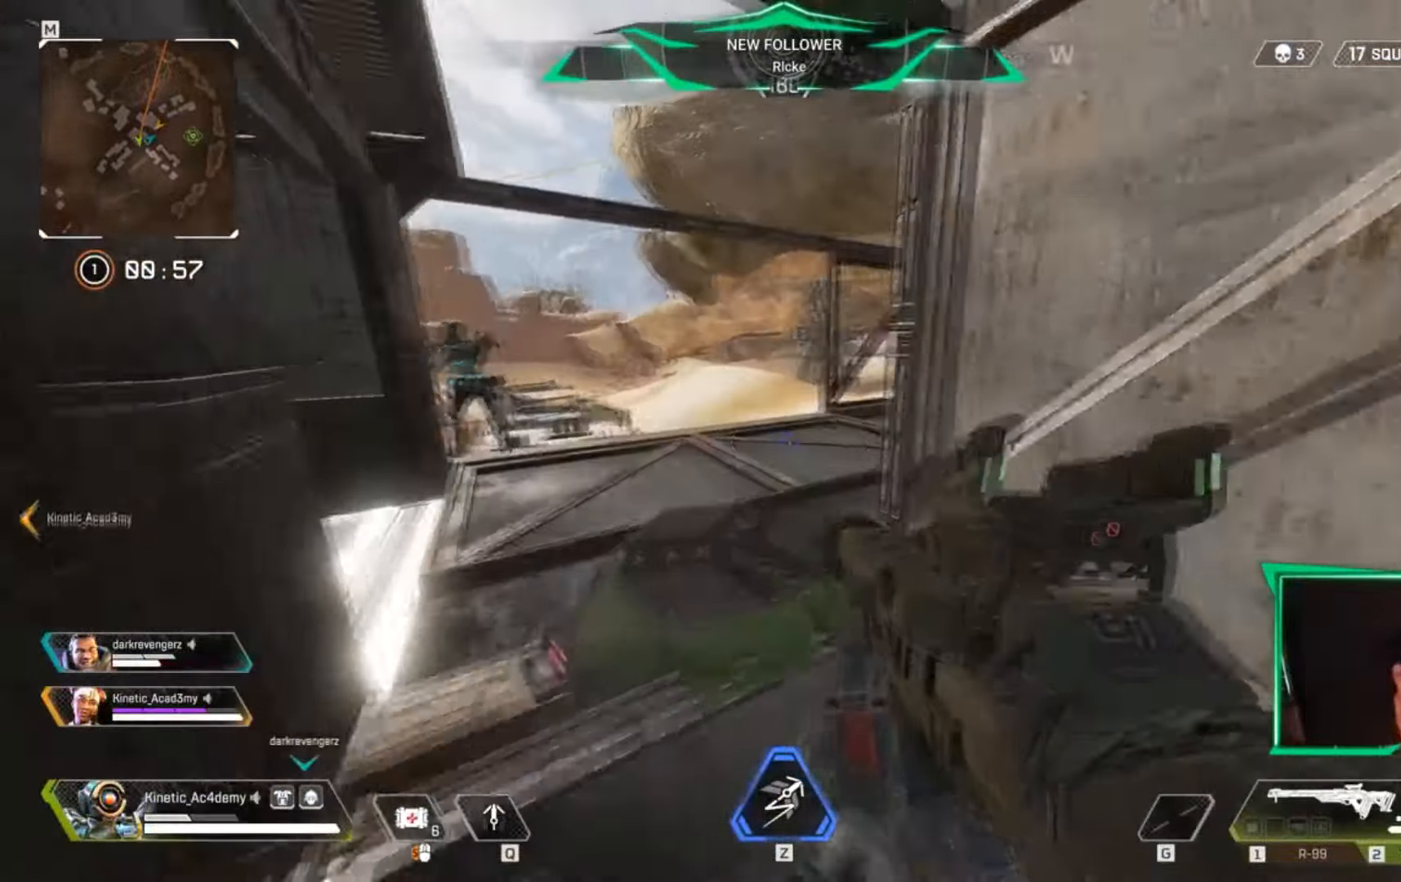
{"keys": ["shift", "w"], "events": [[350, "shift", "down"]]}
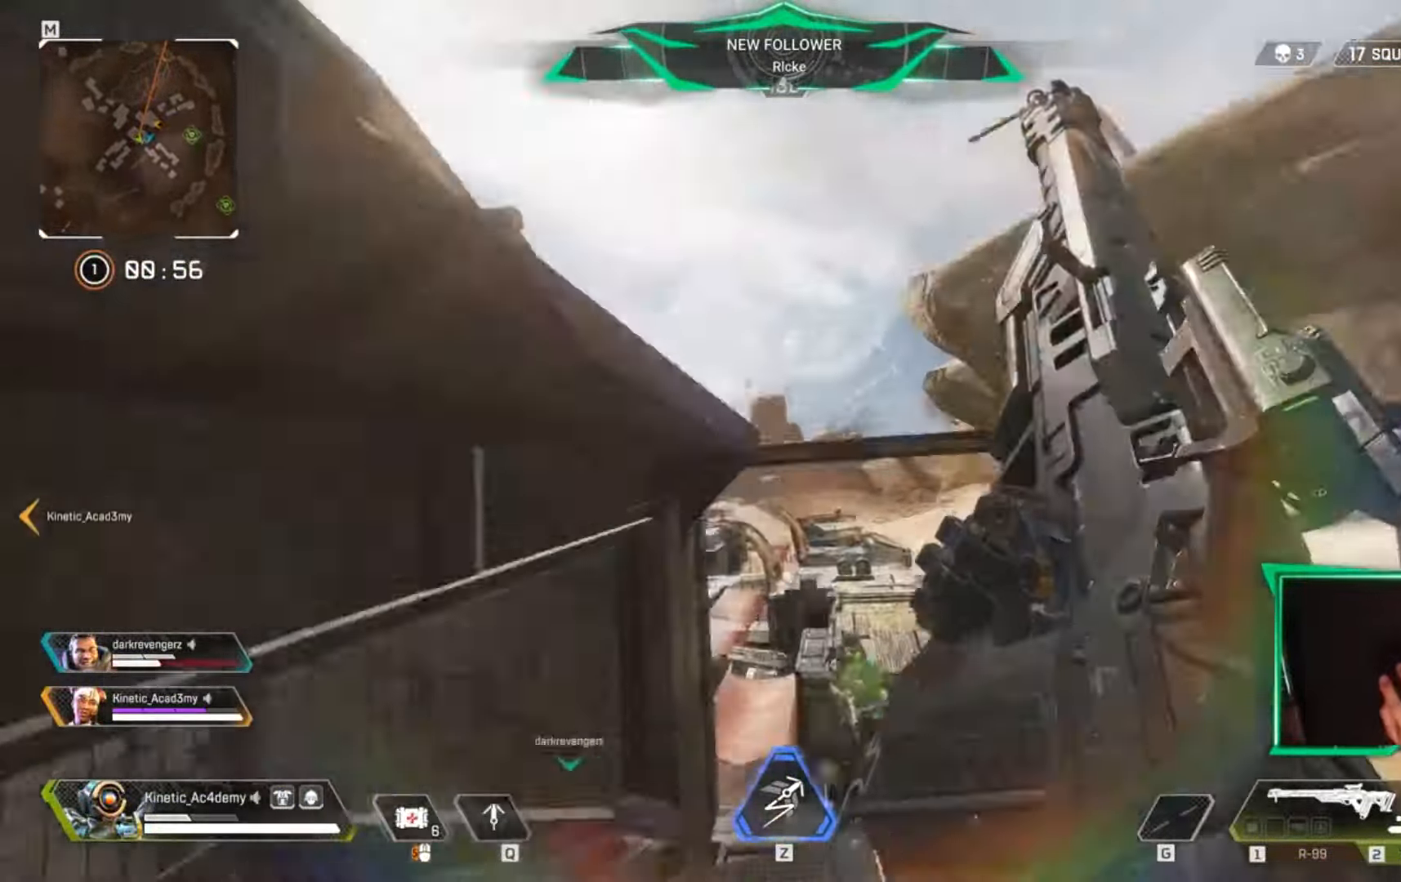
{"keys": ["d", "s"], "events": [[234, "shift", "up"], [284, "w", "up"], [384, "s", "down"], [434, "d", "down"]]}
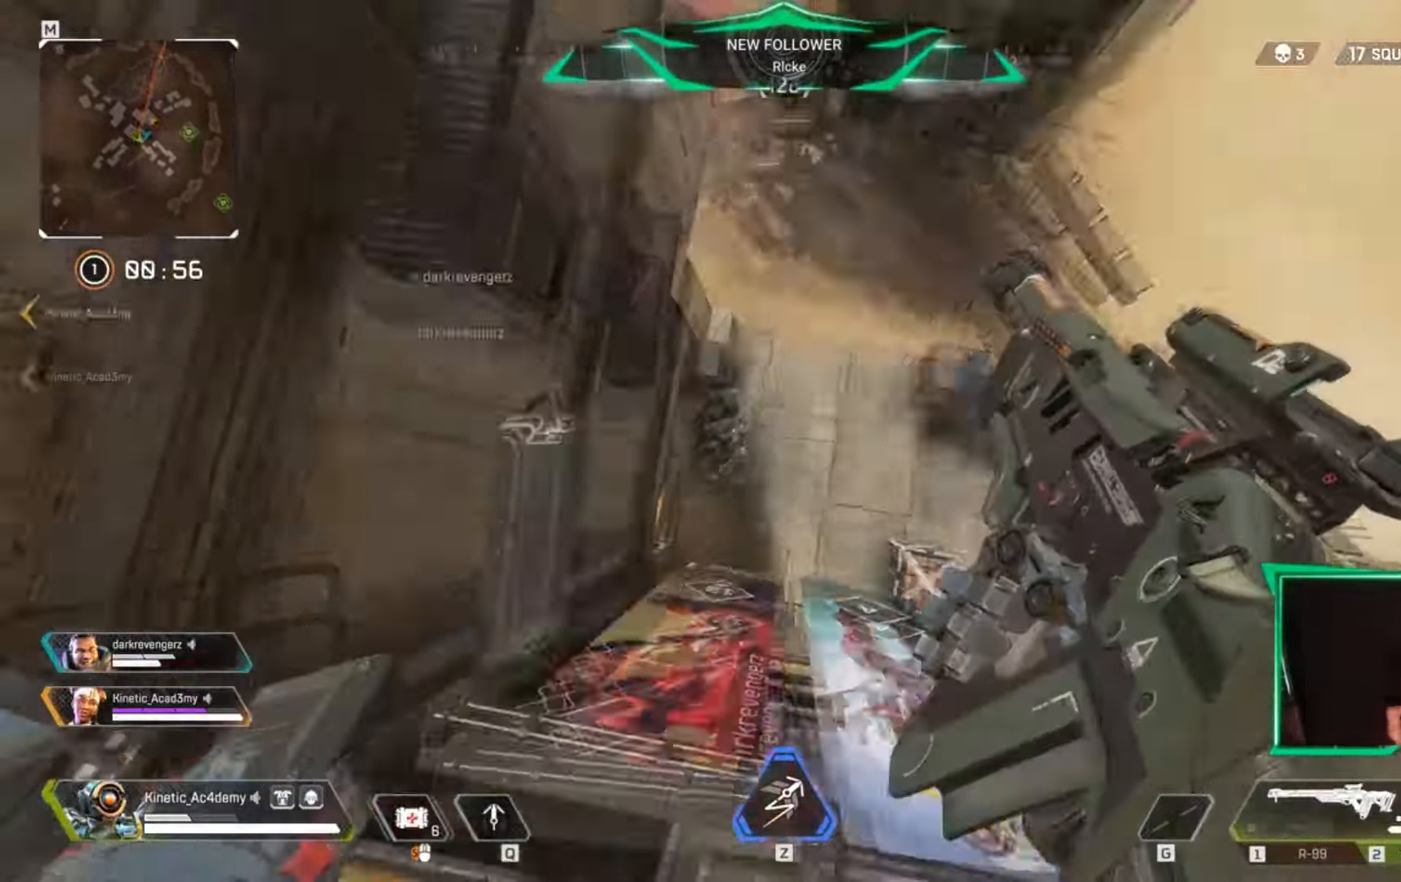
{"keys": ["d", "shift", "w"], "events": [[16, "a", "down"], [150, "d", "up"], [200, "s", "up"], [350, "shift", "down"], [350, "w", "down"], [434, "d", "down"], [450, "a", "up"]]}
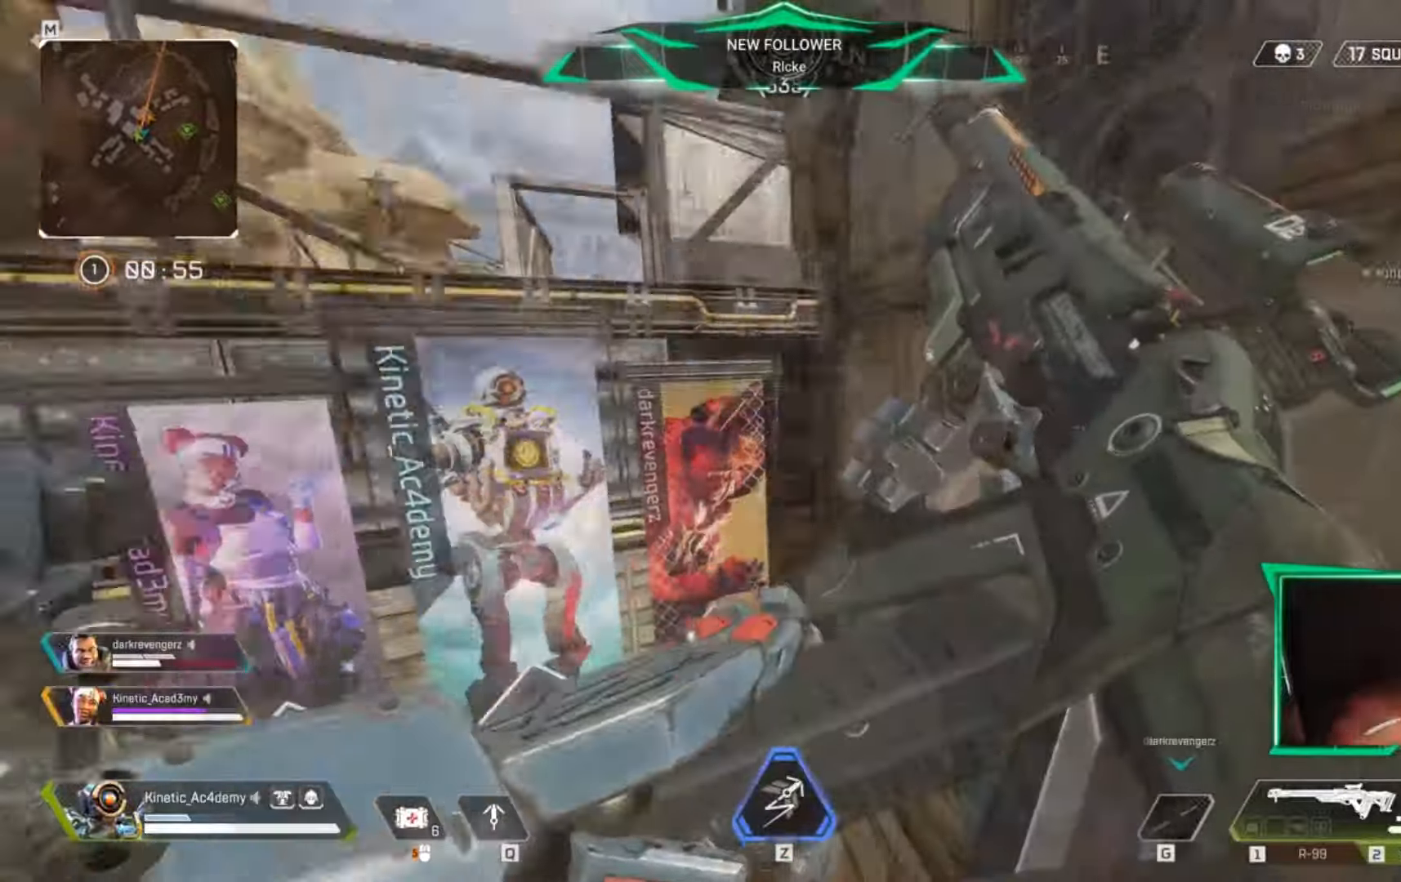
{"keys": ["shift", "w"], "events": [[117, "d", "up"], [234, "q", "down"], [317, "q", "up"]]}
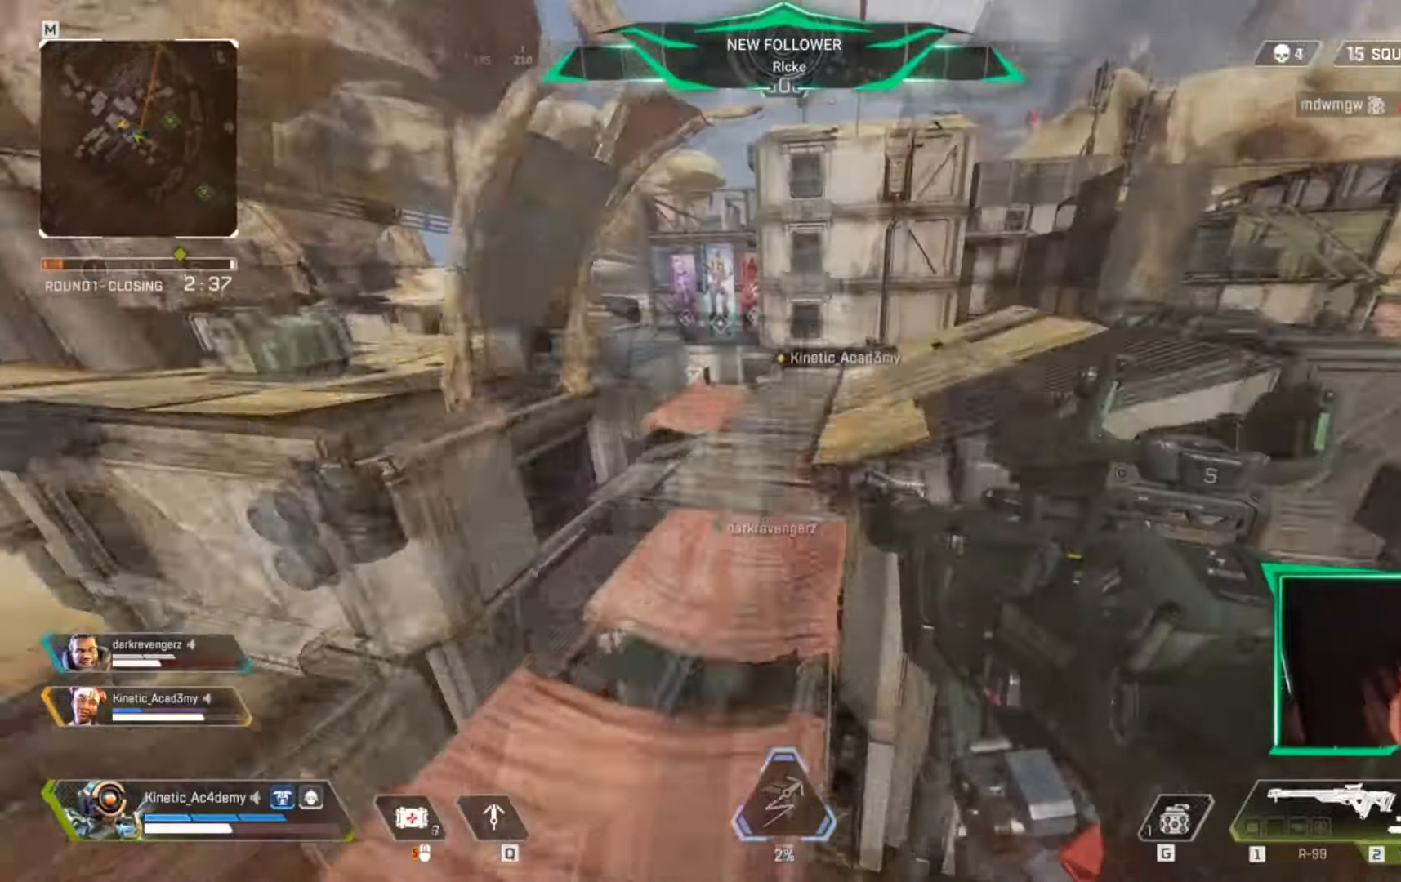
{"keys": [], "events": [[17, "shift", "up"], [17, "w", "up"]]}
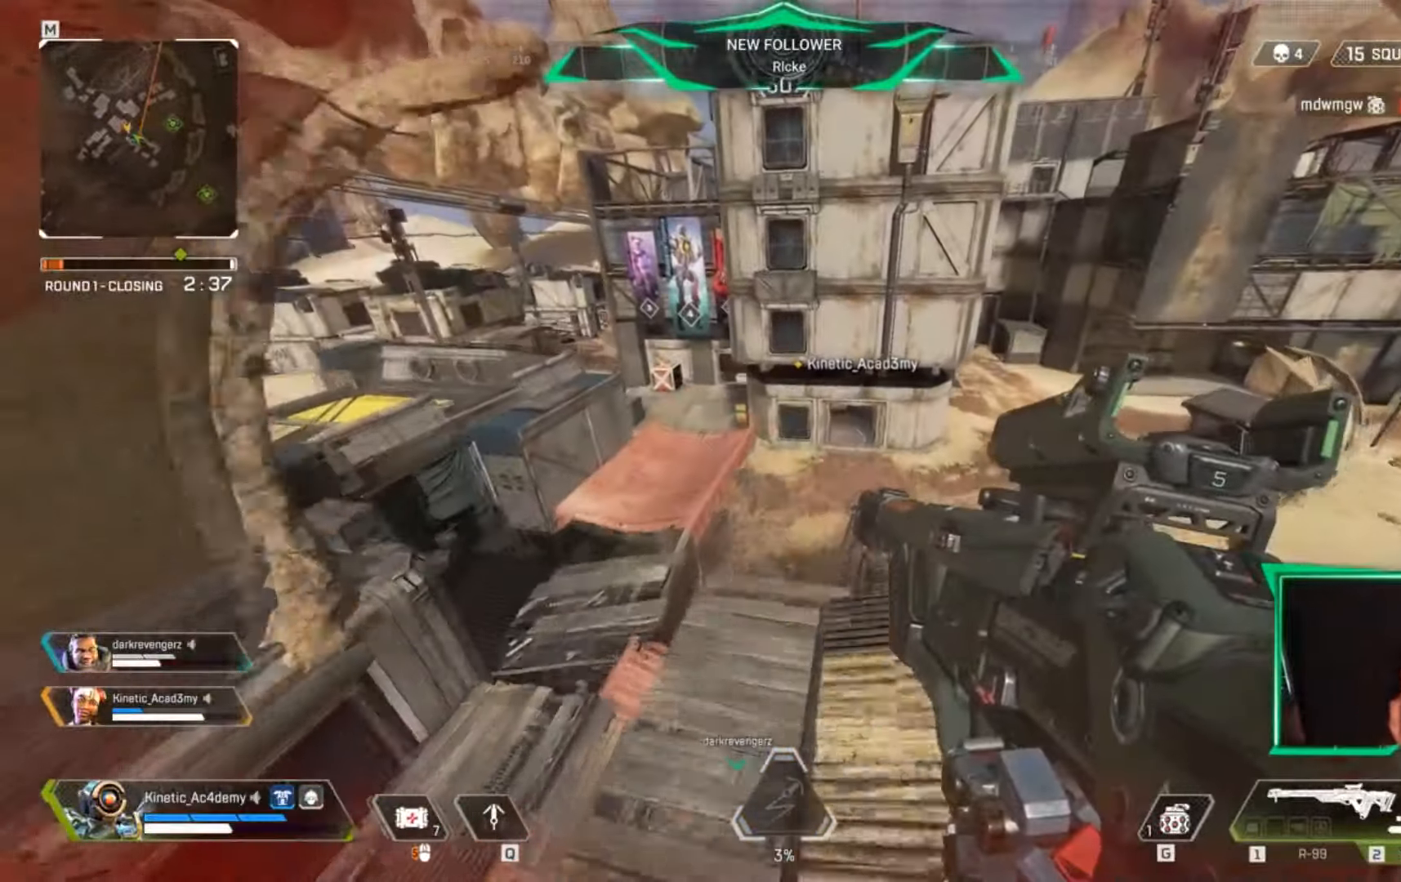
{"keys": [], "events": []}
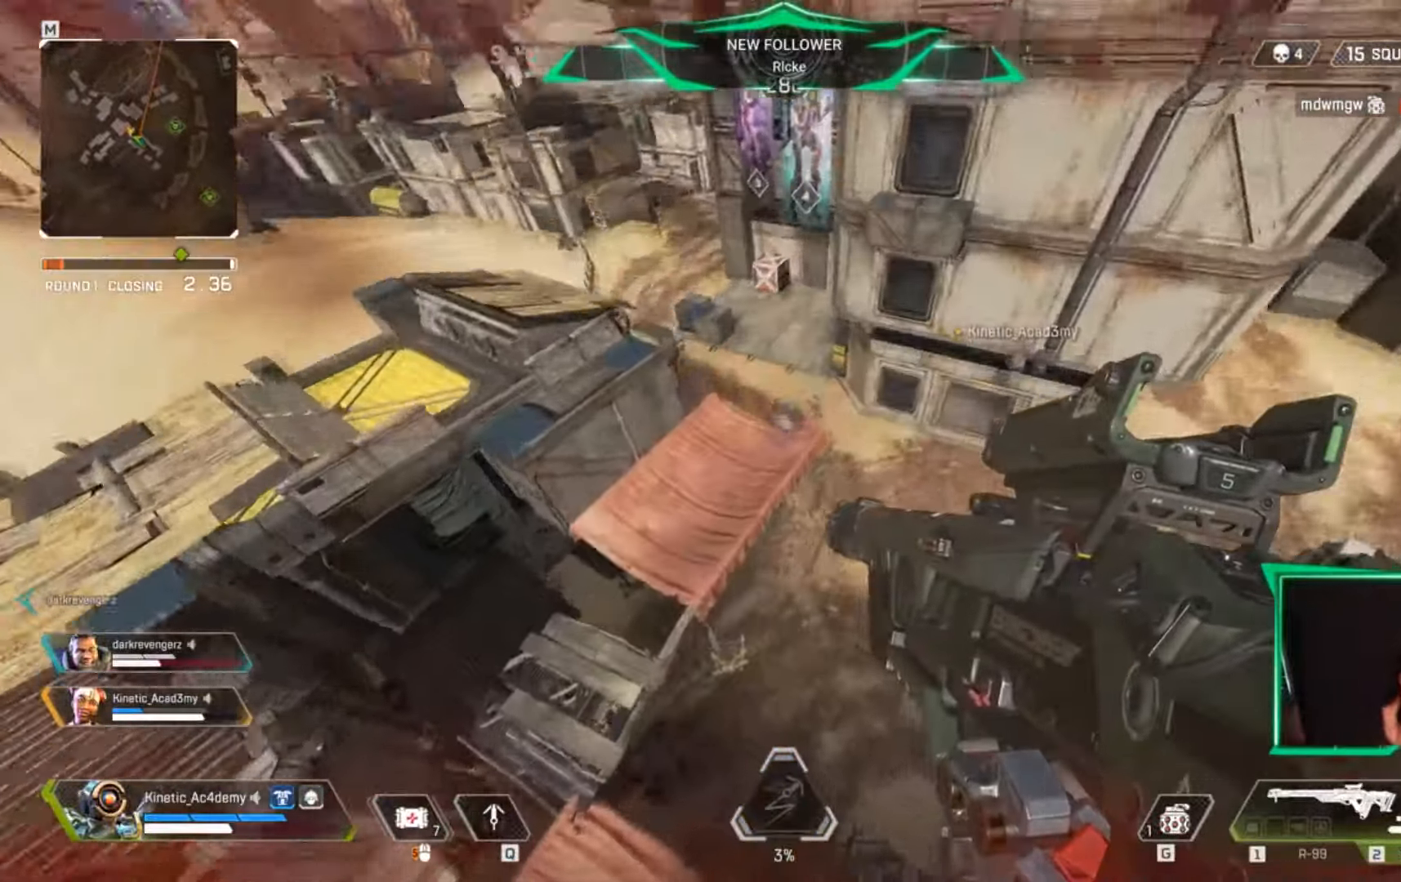
{"keys": [], "events": [[67, "ctrl", "down"], [150, "a", "down"], [200, "ctrl", "up"], [400, "a", "up"]]}
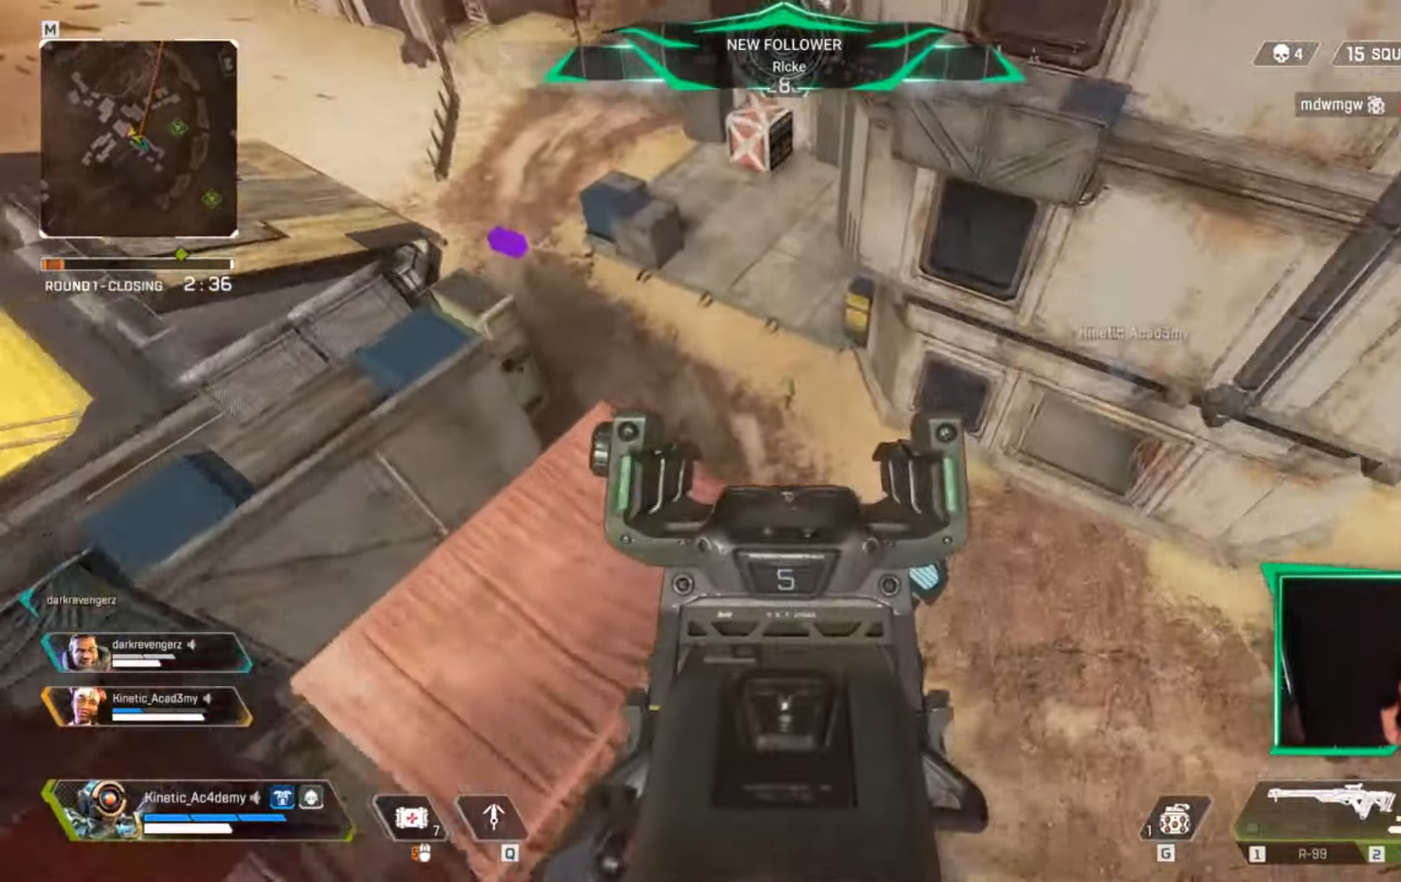
{"keys": [], "events": []}
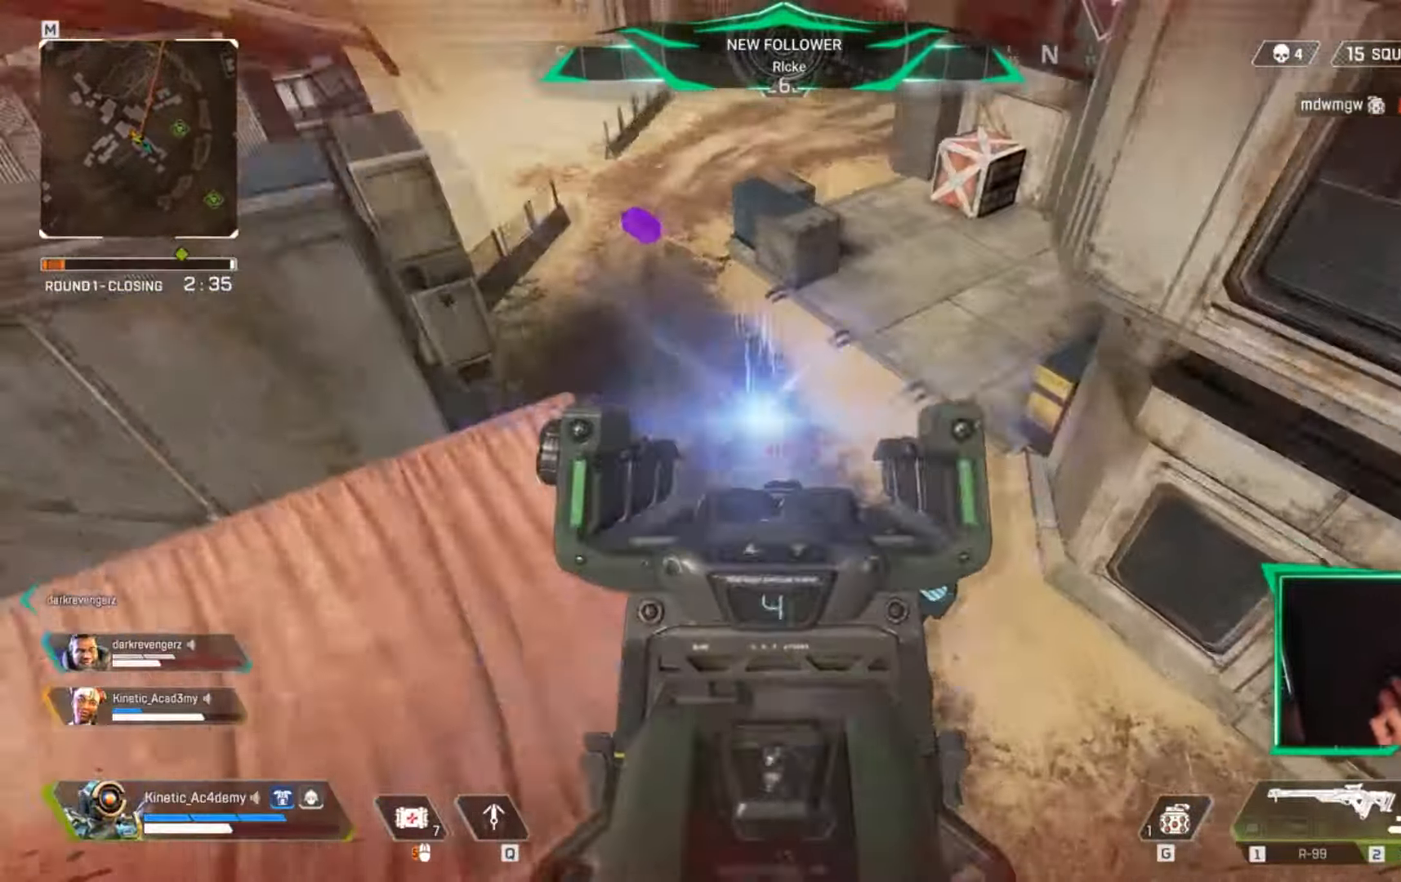
{"keys": ["d"], "events": [[283, "d", "down"]]}
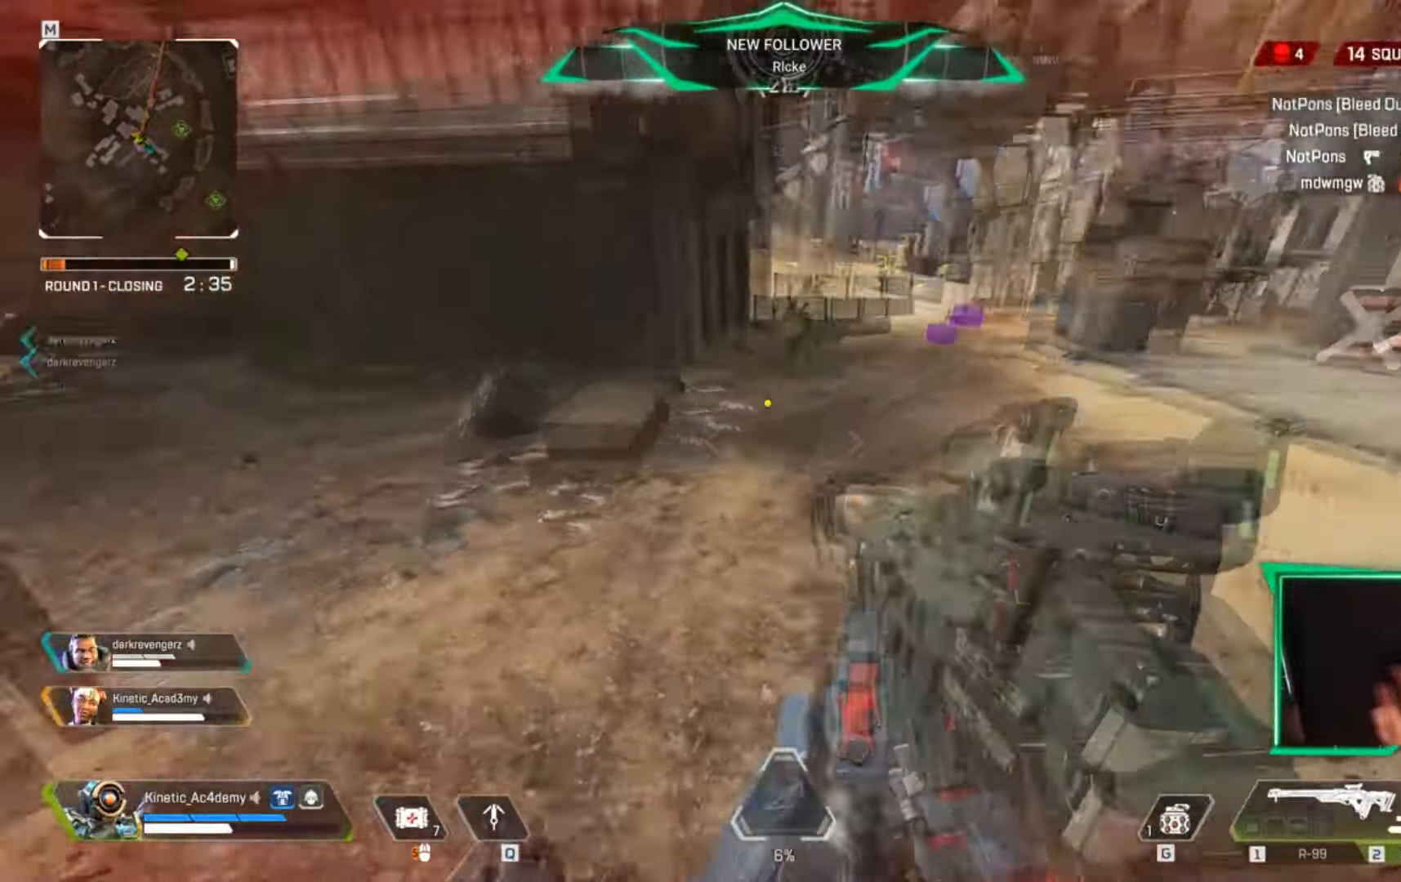
{"keys": ["a", "w"], "events": [[267, "a", "down"], [367, "d", "up"], [483, "w", "down"]]}
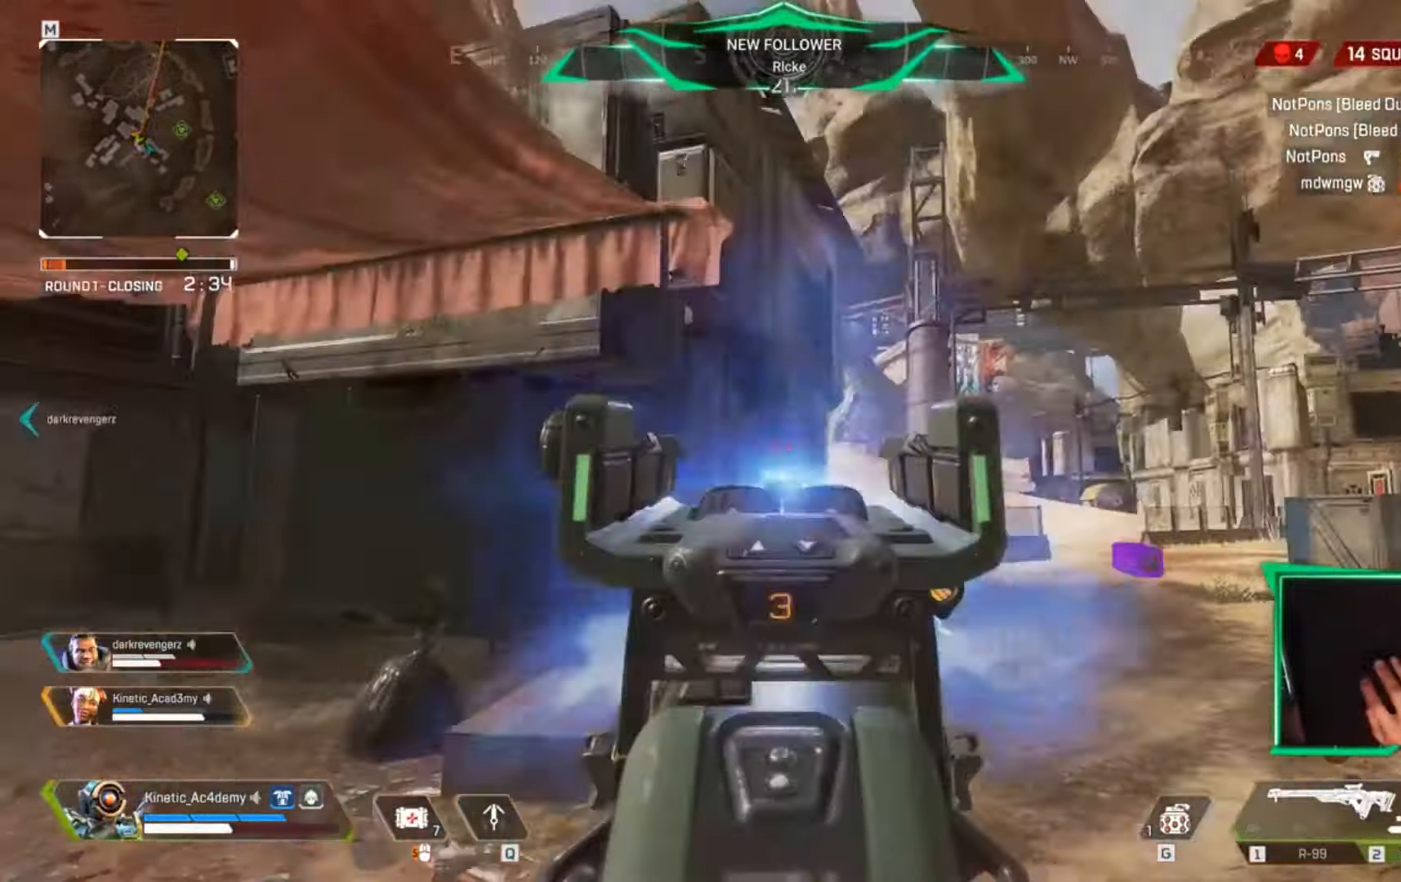
{"keys": ["shift", "w"], "events": [[50, "a", "up"], [100, "shift", "down"]]}
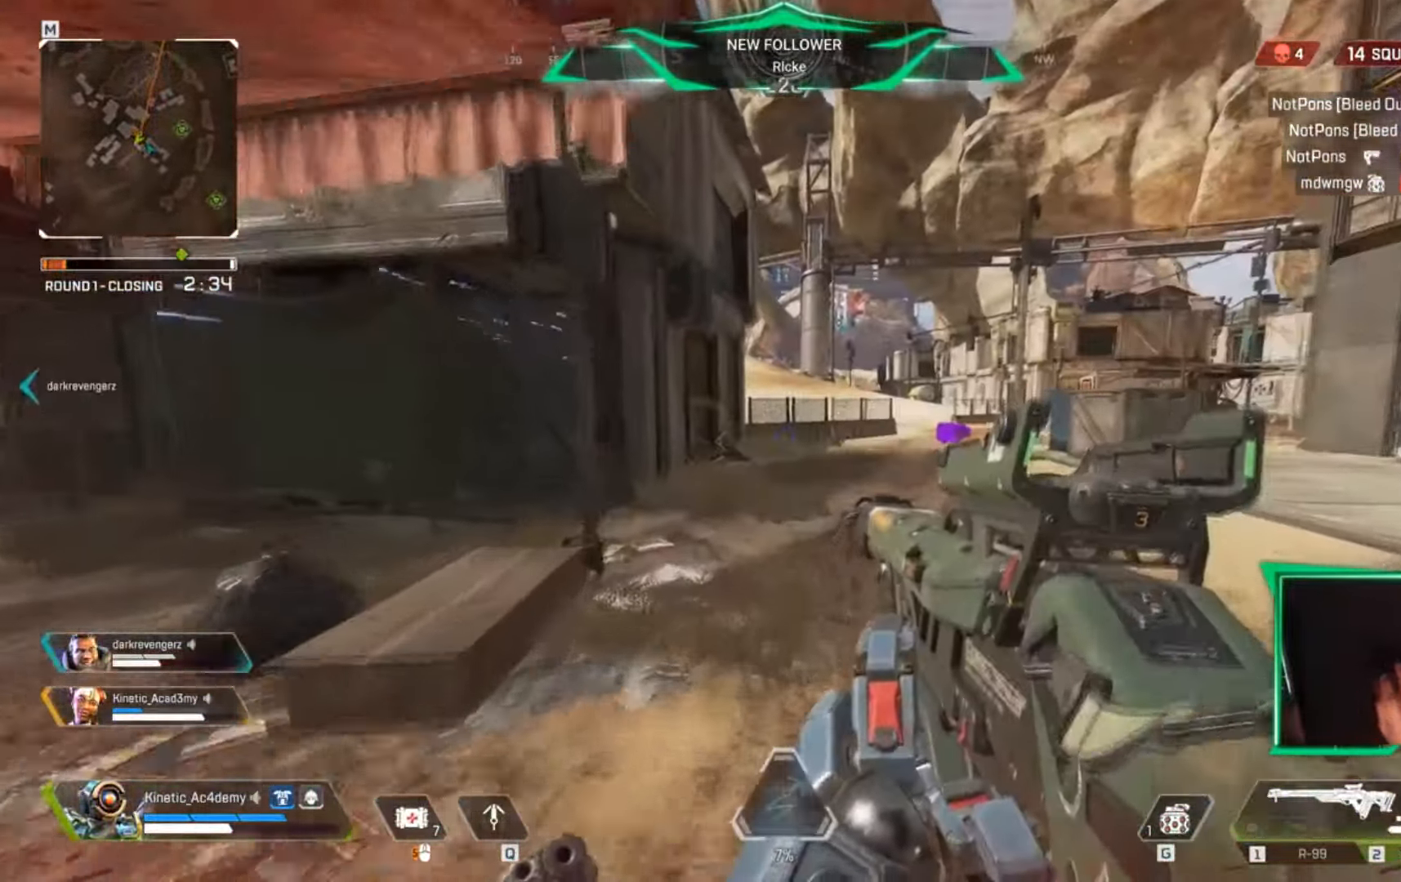
{"keys": ["ctrl", "w"], "events": [[400, "shift", "up"], [483, "ctrl", "down"]]}
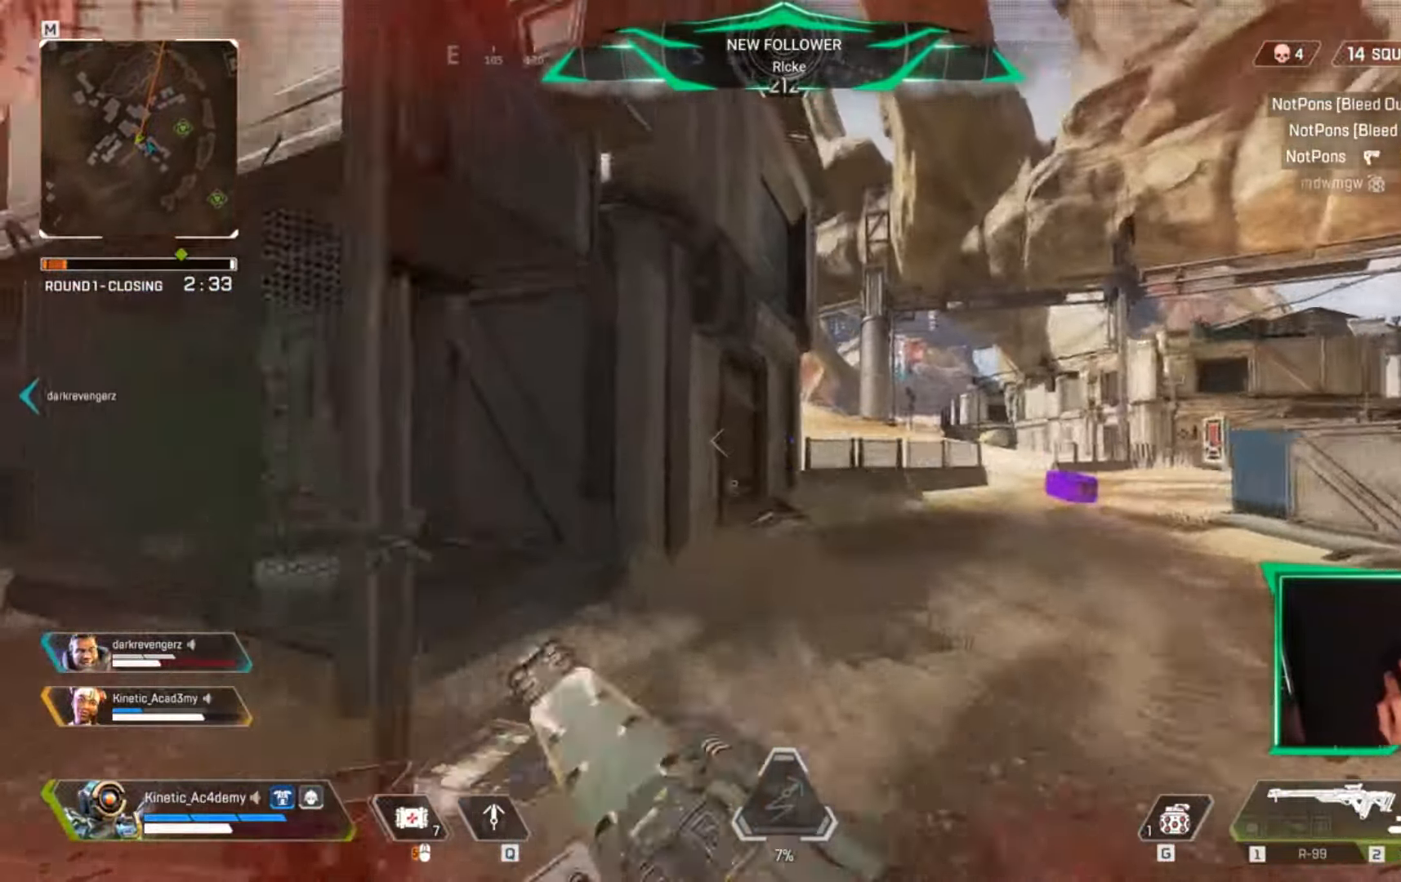
{"keys": [], "events": [[366, "space", "down"], [450, "ctrl", "up"], [450, "space", "up"], [500, "w", "up"]]}
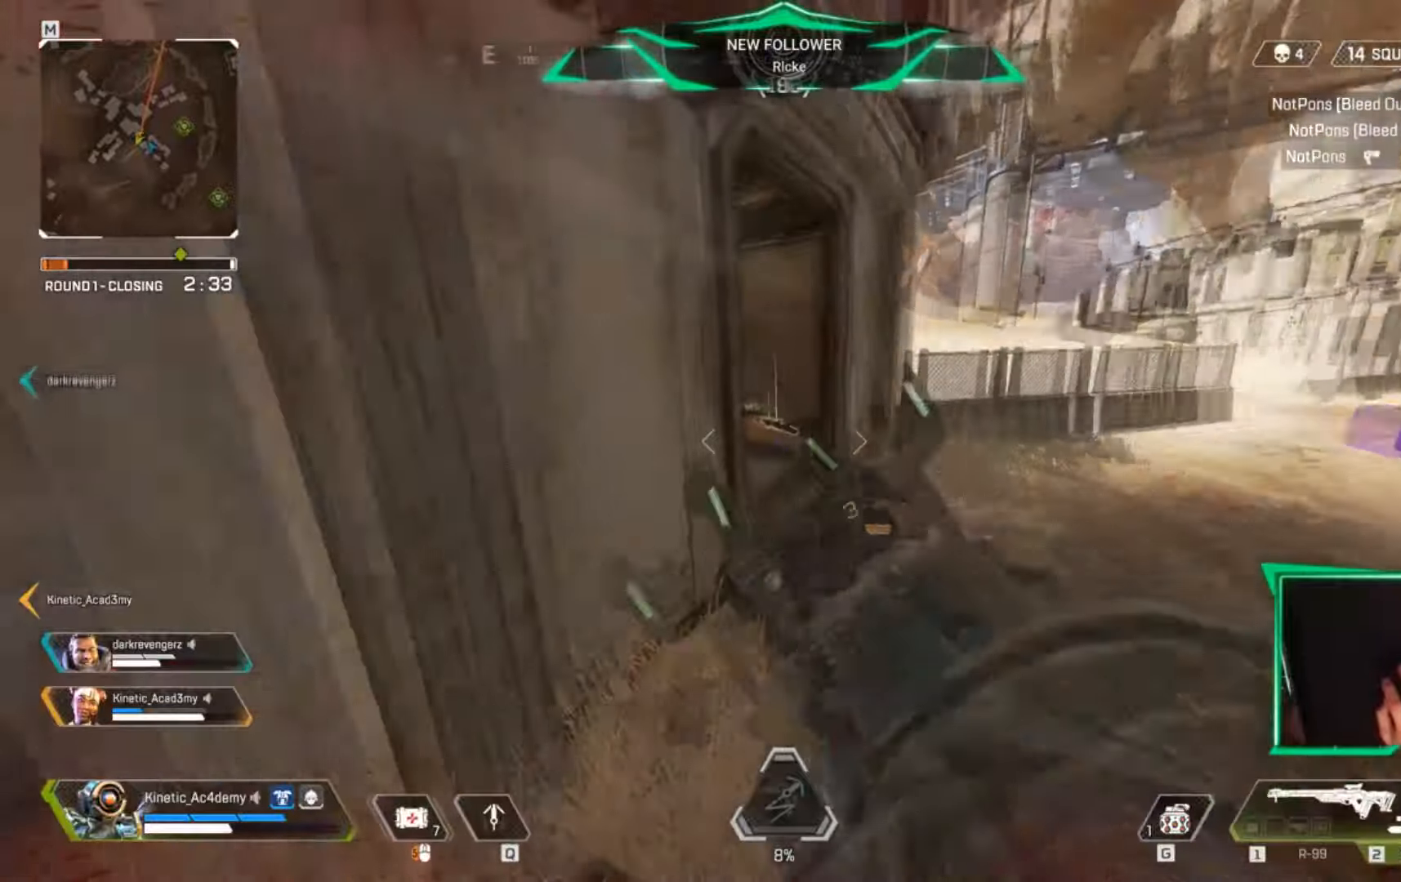
{"keys": ["a", "w"], "events": [[234, "a", "down"], [234, "w", "down"]]}
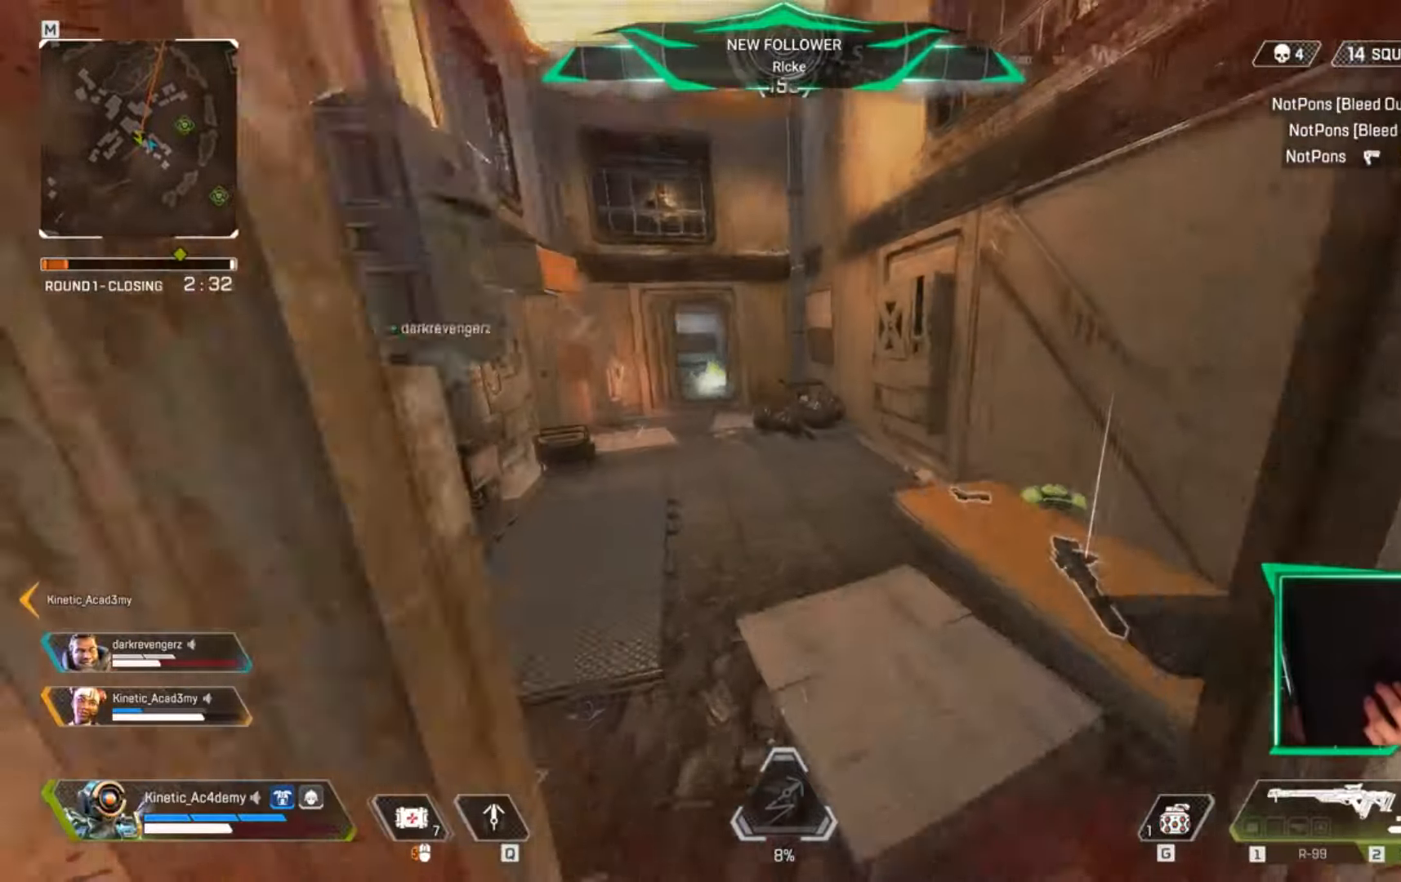
{"keys": [], "events": [[17, "a", "up"], [167, "w", "up"]]}
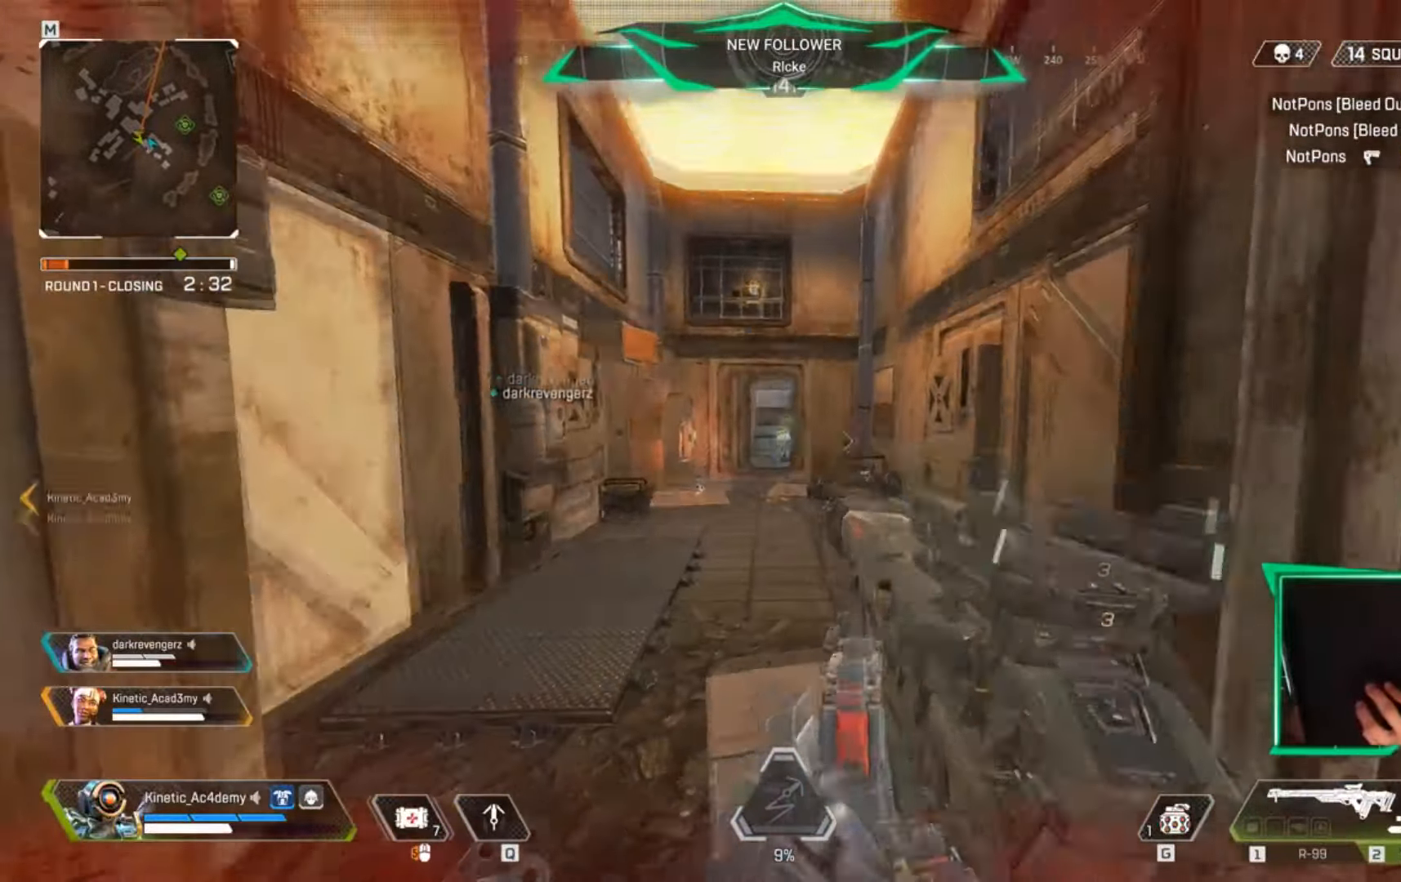
{"keys": ["a", "w"], "events": [[67, "a", "down"], [133, "w", "down"], [183, "a", "up"], [484, "a", "down"]]}
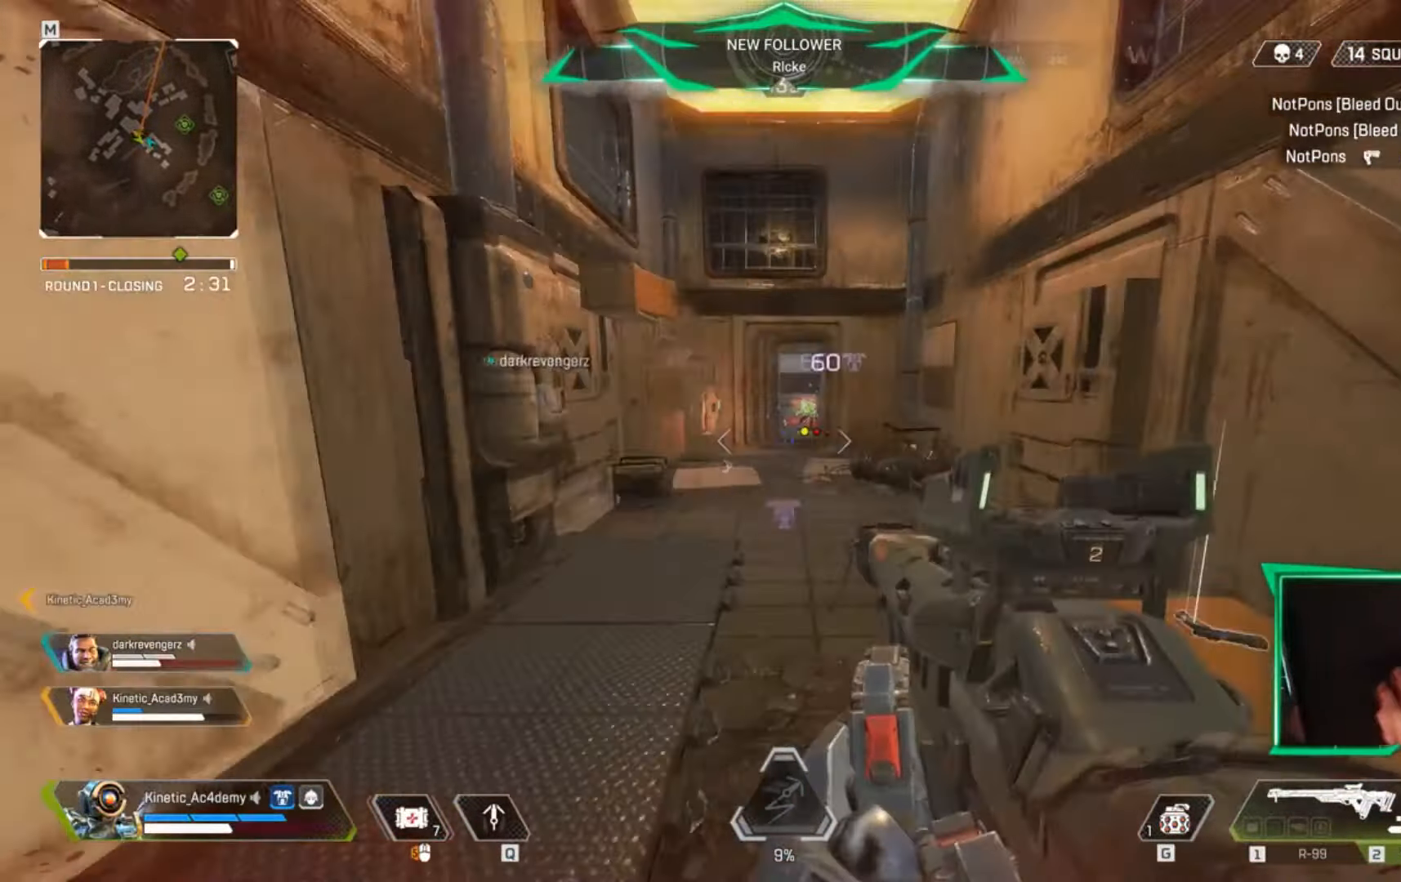
{"keys": ["d", "w"], "events": [[284, "a", "up"], [317, "d", "down"]]}
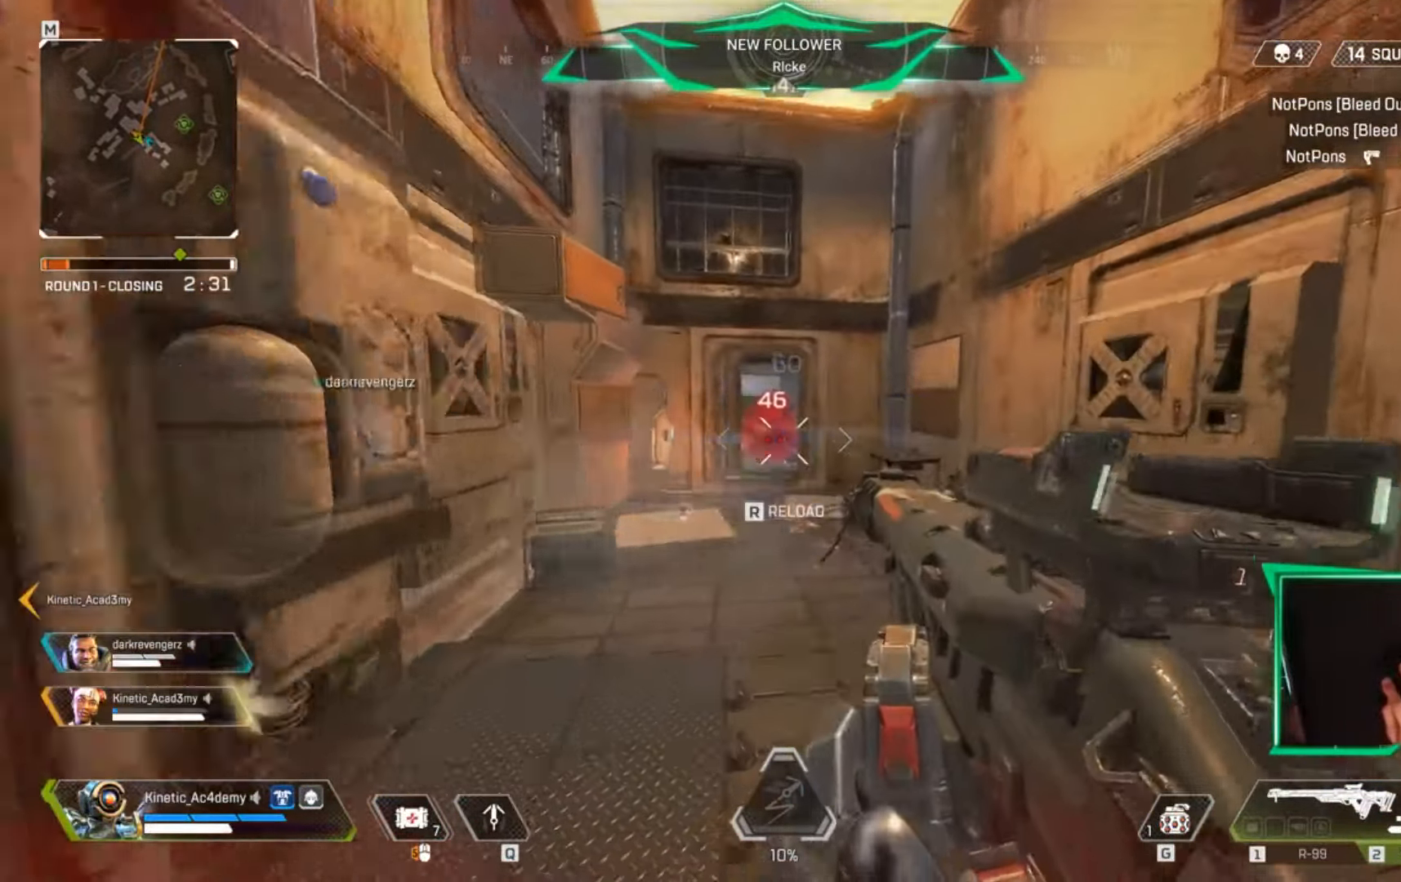
{"keys": ["w"], "events": [[67, "d", "up"]]}
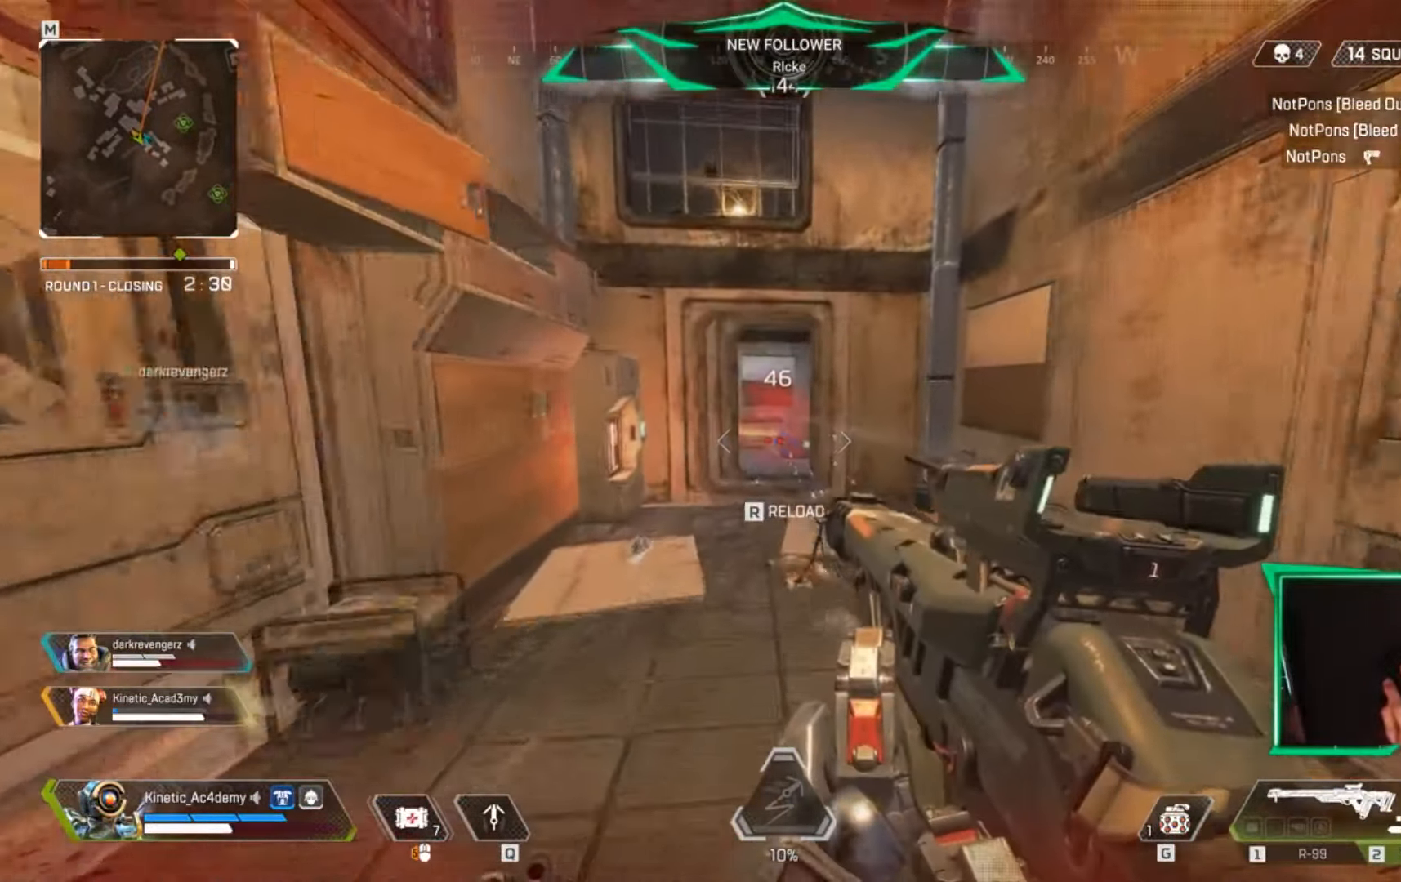
{"keys": ["shift", "w"], "events": [[317, "a", "down"], [401, "a", "up"], [451, "shift", "down"]]}
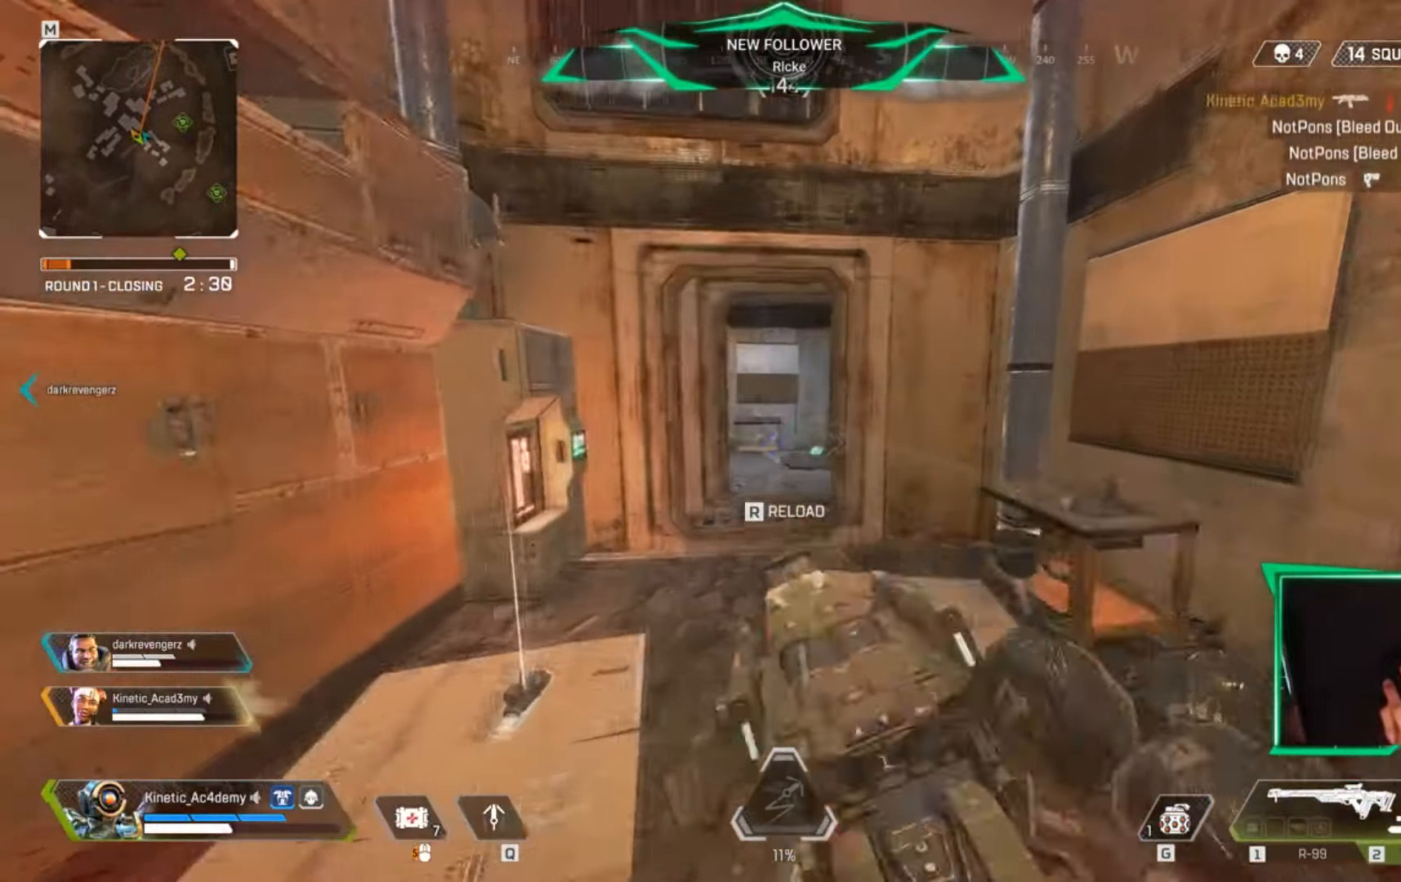
{"keys": ["shift", "w"], "events": [[234, "1", "down"], [334, "1", "up"]]}
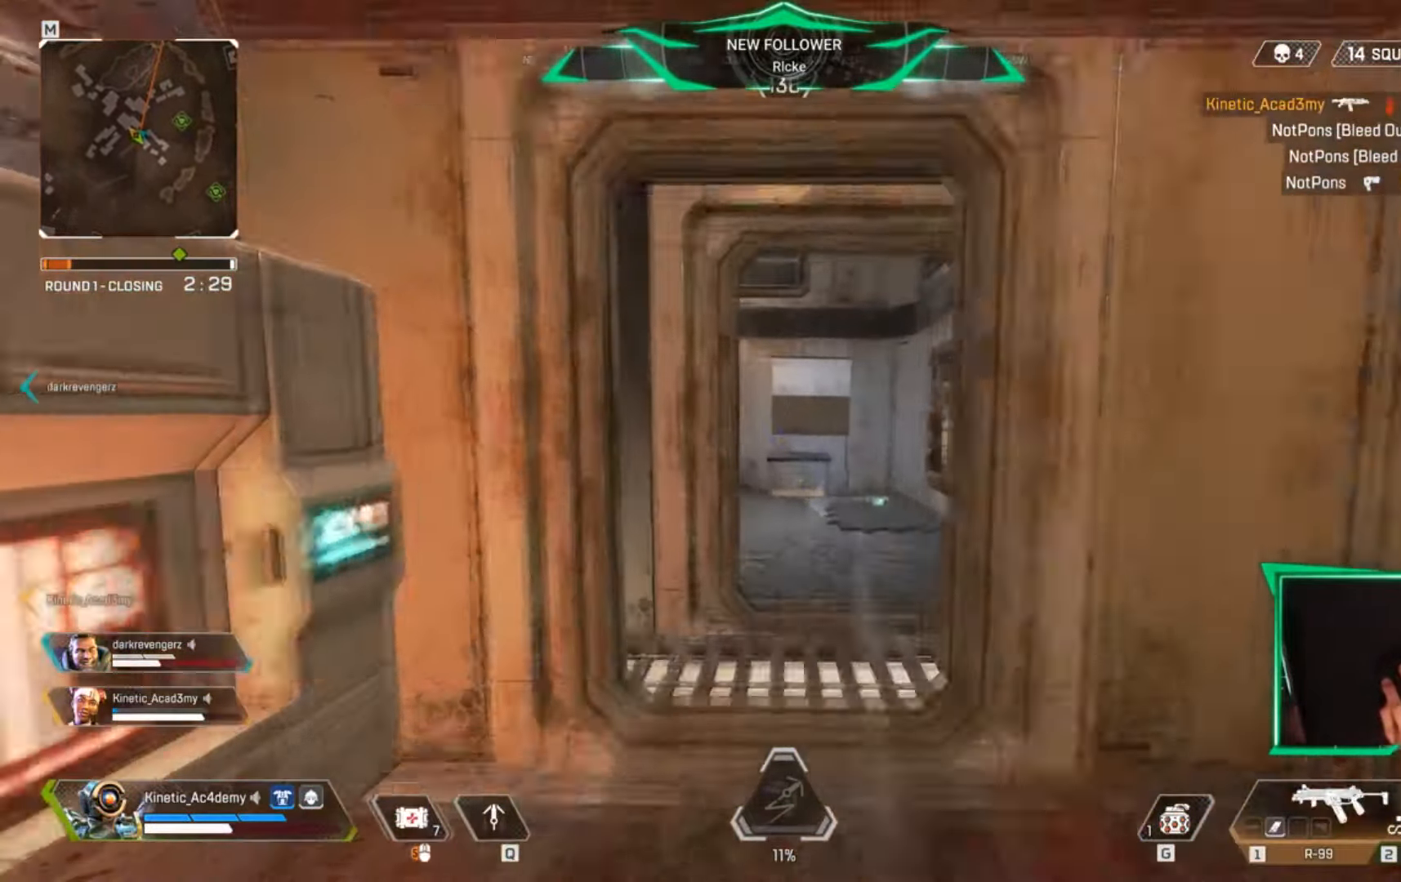
{"keys": ["ctrl", "w"], "events": [[17, "shift", "up"], [50, "ctrl", "down"]]}
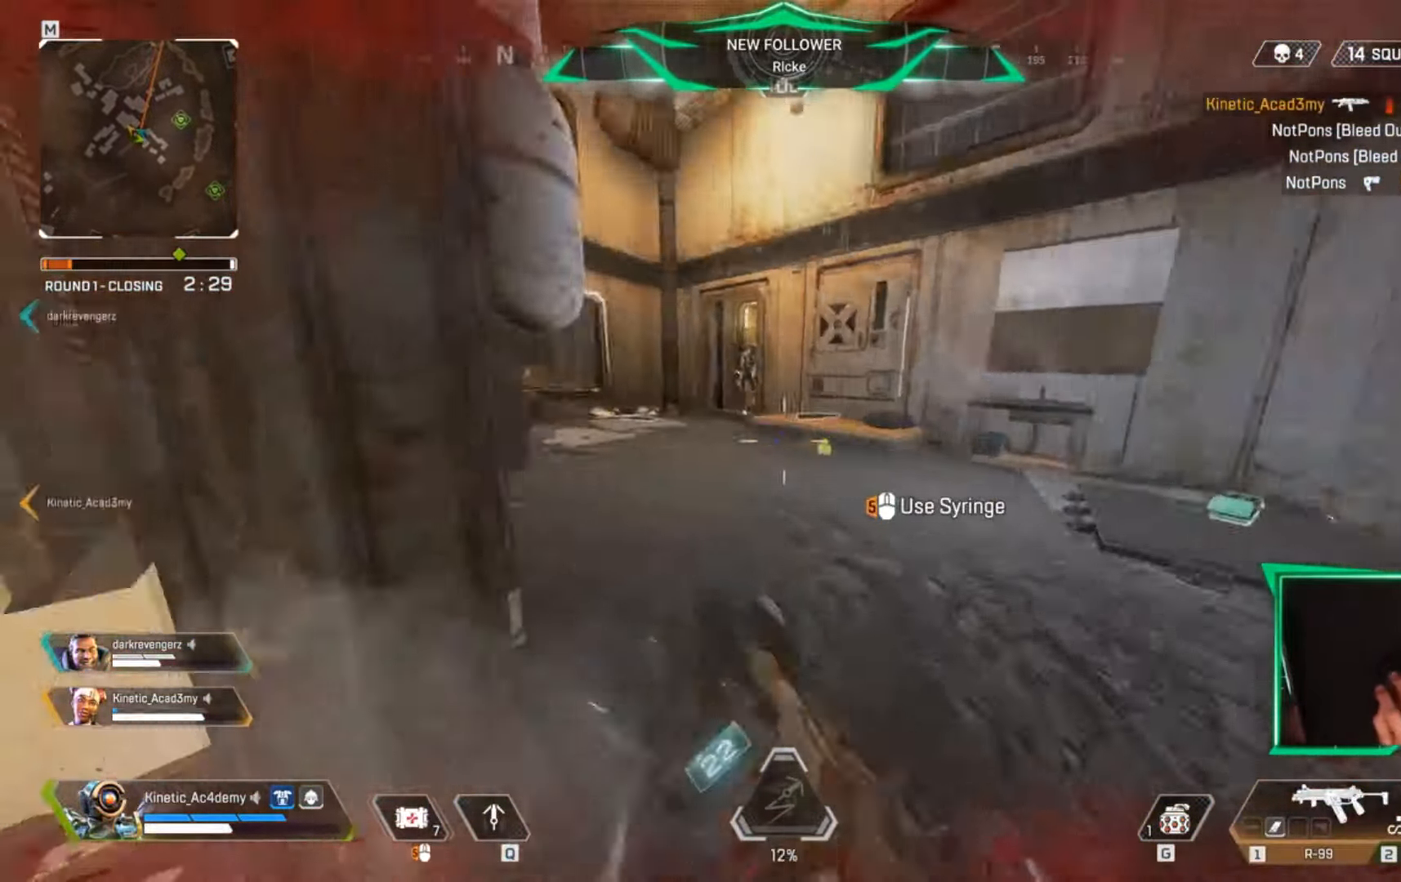
{"keys": ["w"], "events": [[17, "ctrl", "up"], [83, "w", "up"], [217, "w", "down"]]}
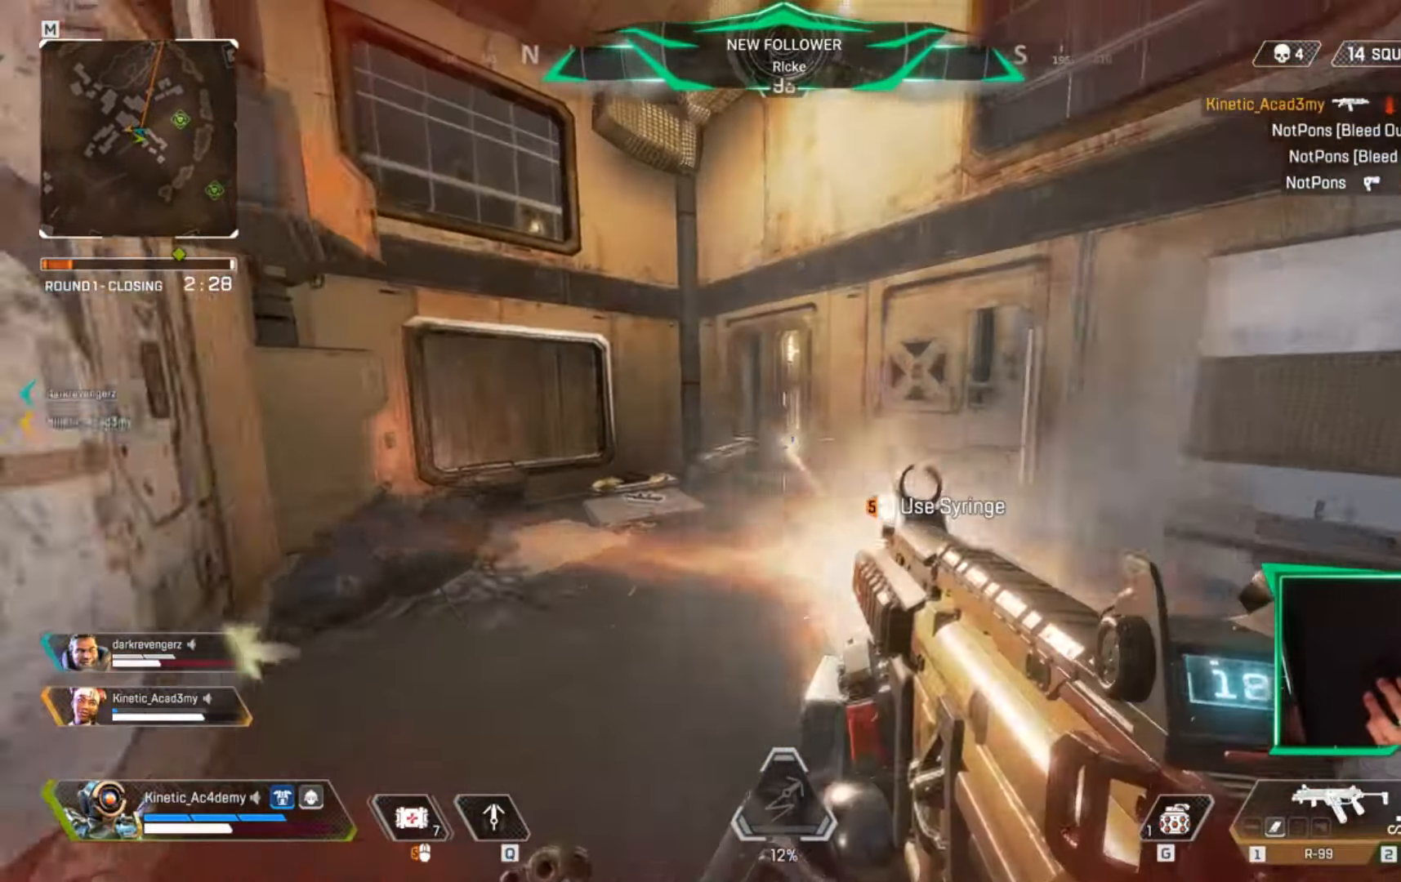
{"keys": ["shift", "w"], "events": [[84, "shift", "down"]]}
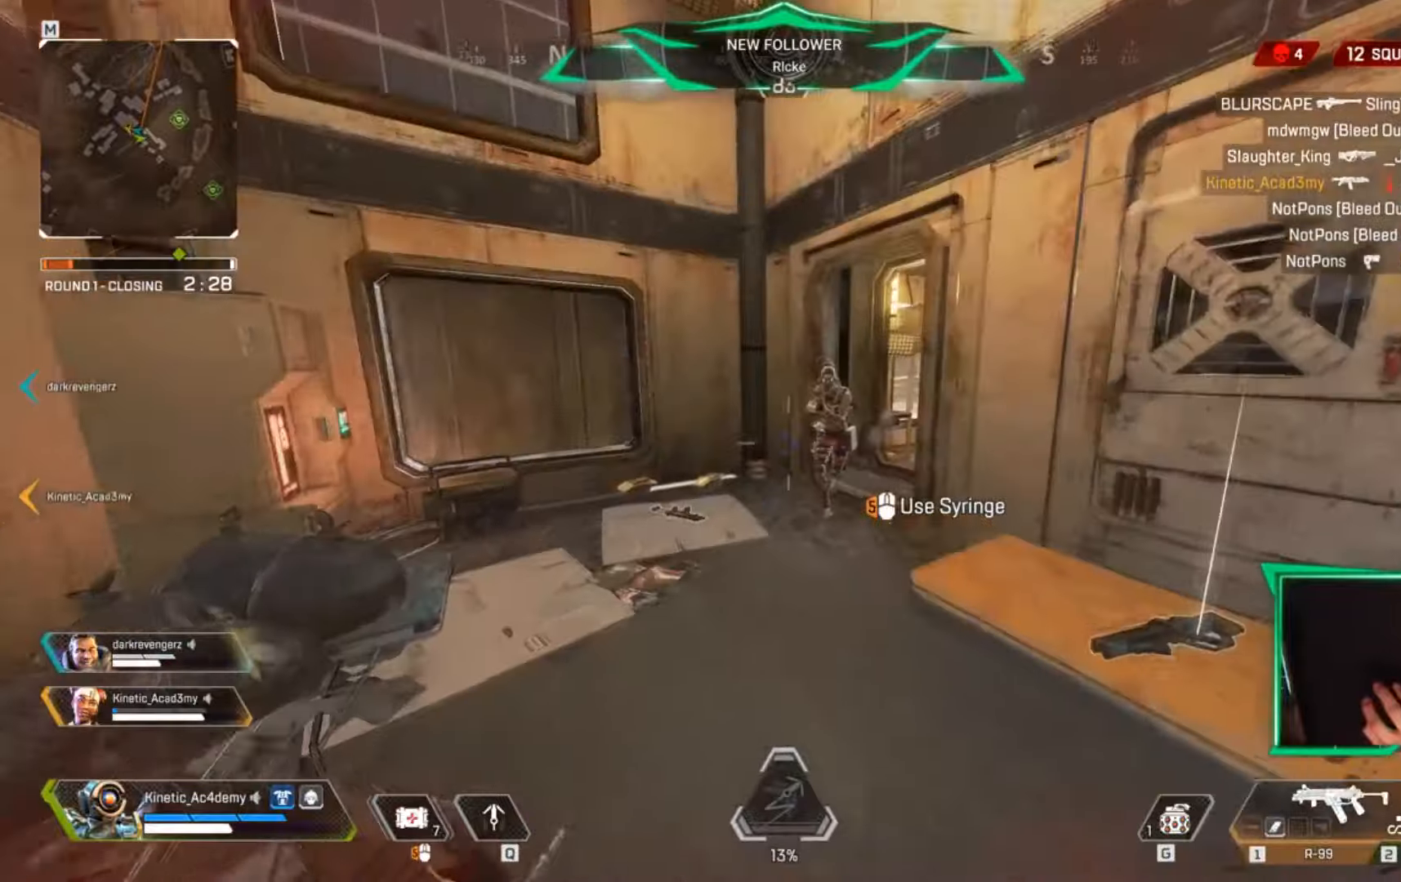
{"keys": ["a"], "events": [[67, "shift", "up"], [117, "w", "up"], [284, "a", "down"]]}
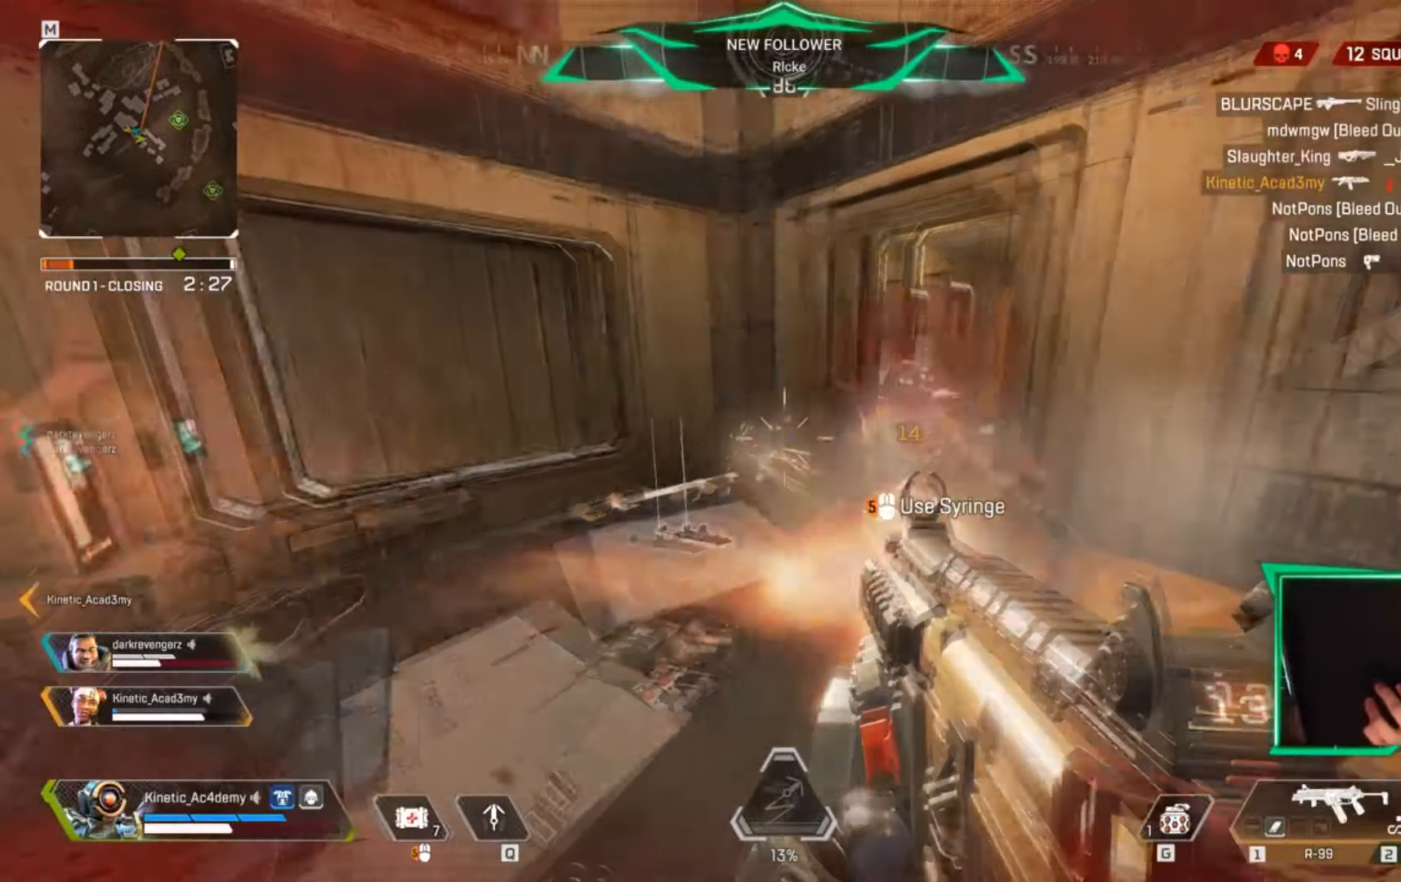
{"keys": ["a"], "events": [[16, "d", "down"], [66, "a", "up"], [250, "a", "down"], [367, "d", "up"]]}